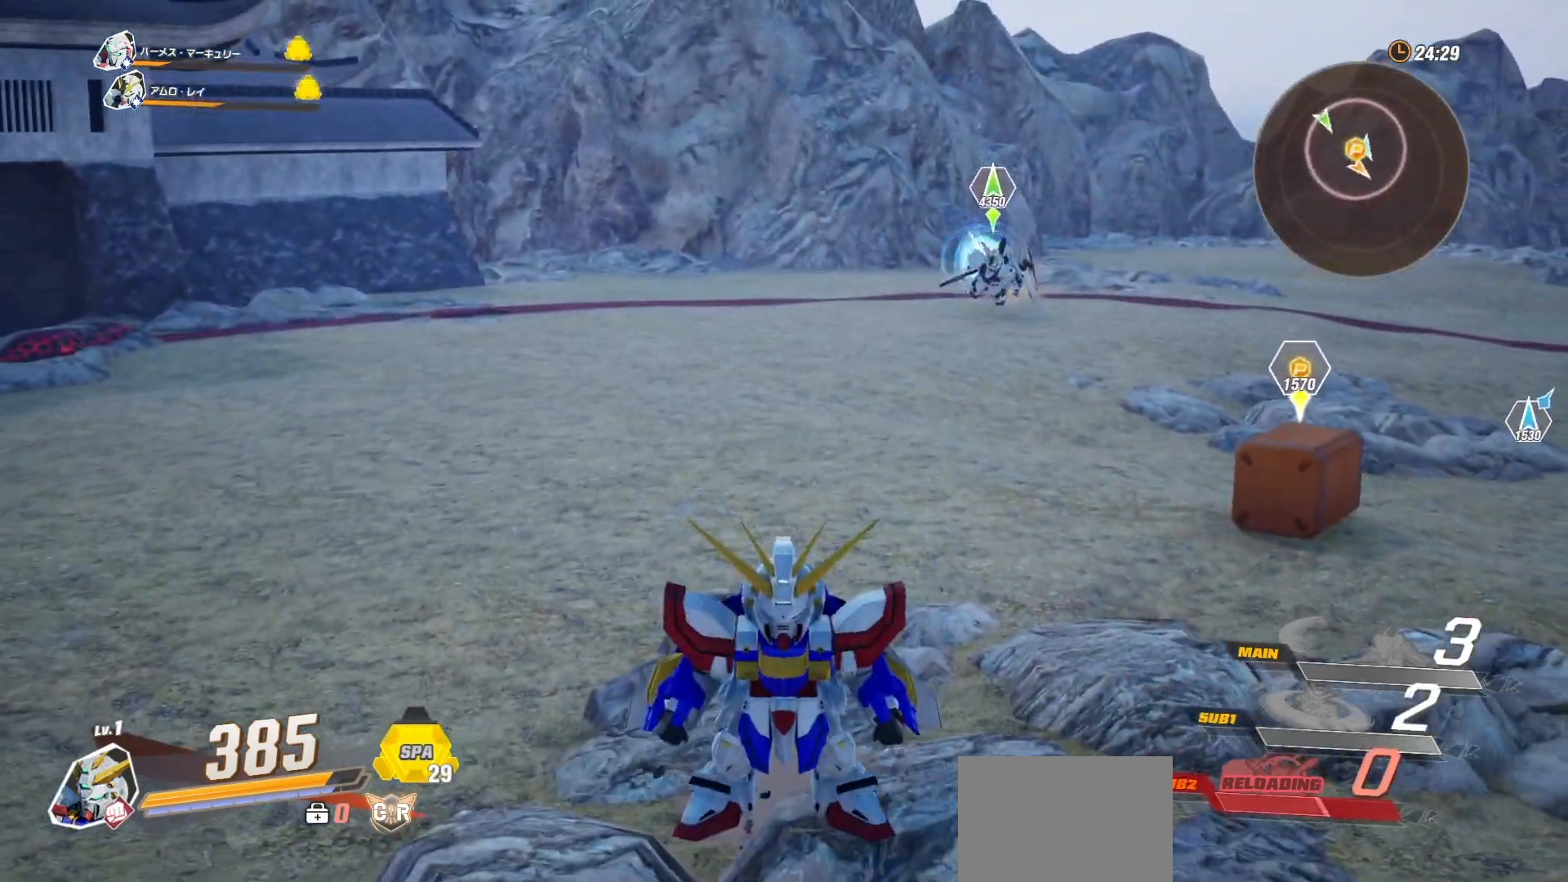
Gameplay with a controller (Xbox layout); each line is a JSON object with the inputs held at the frame after it. "events" lists button and stick changes between this image and that frame as [ms after this image, input, new state], when the widget could be followed in between.
{"buttons": [], "left_stick": "right", "right_stick": "center", "events": [[133, "left_stick", "right"]]}
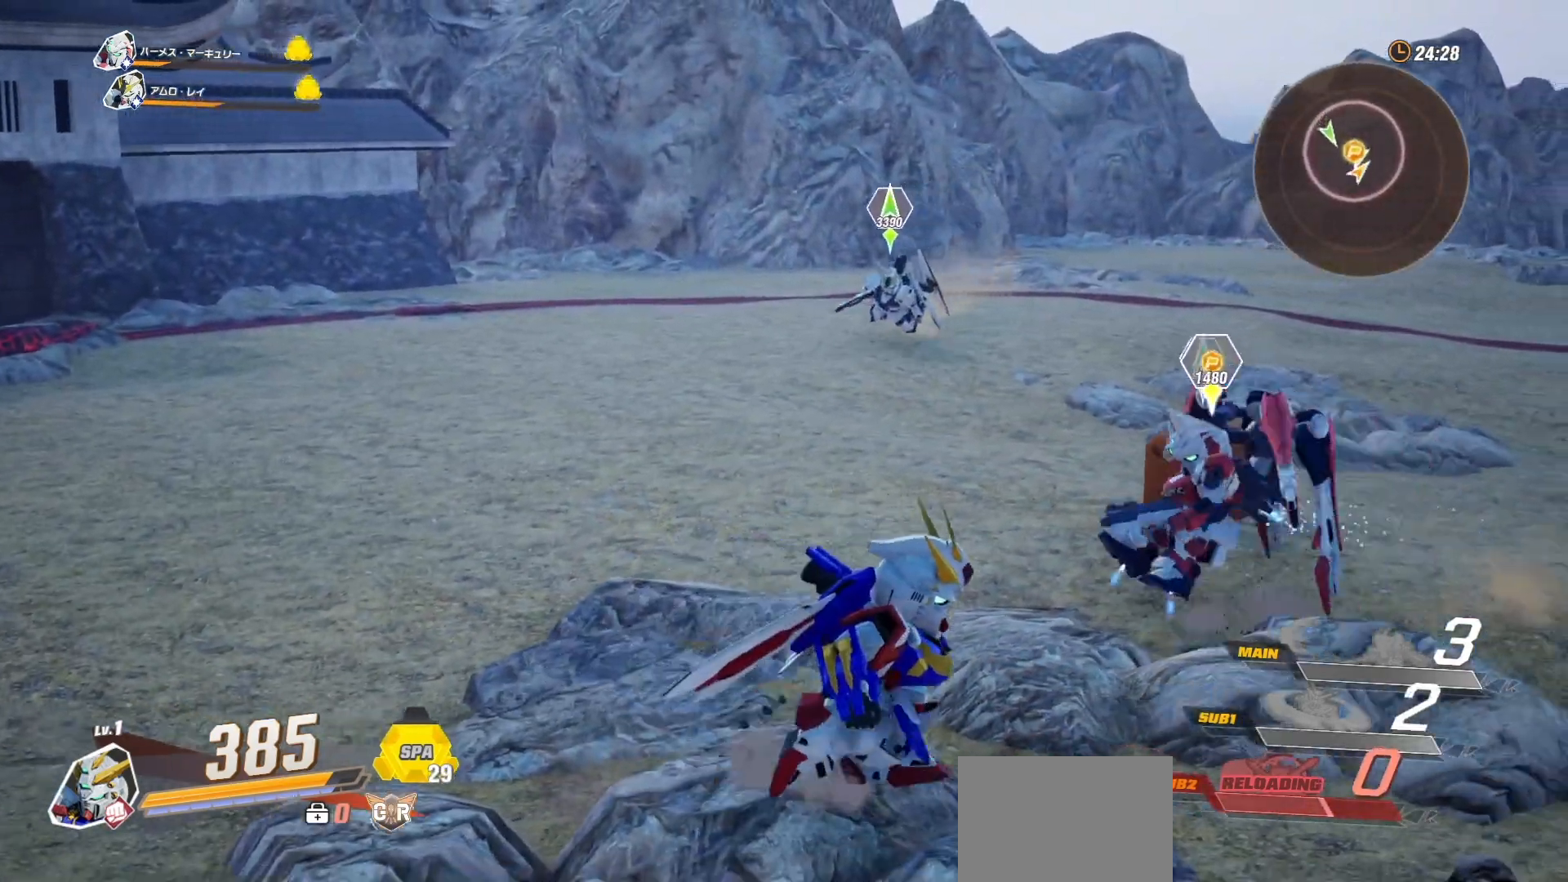
{"buttons": ["R1"], "left_stick": "up-right", "right_stick": "left", "events": [[133, "left_stick", "up-right"], [233, "R1", "down"], [500, "right_stick", "left"]]}
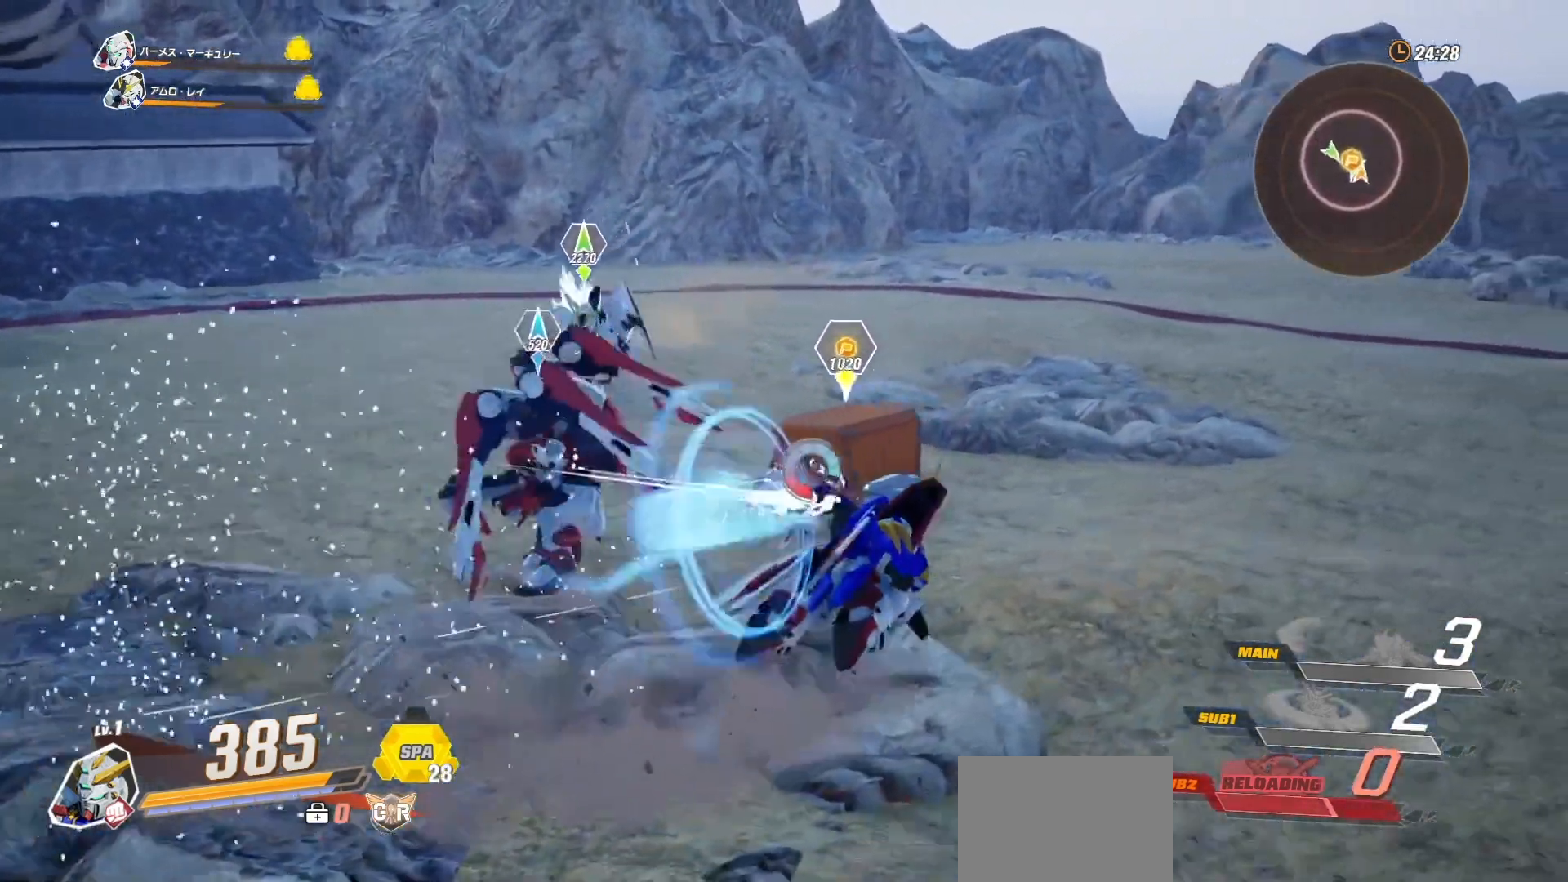
{"buttons": [], "left_stick": "up-right", "right_stick": "center", "events": [[17, "R1", "up"], [267, "right_stick", "center"]]}
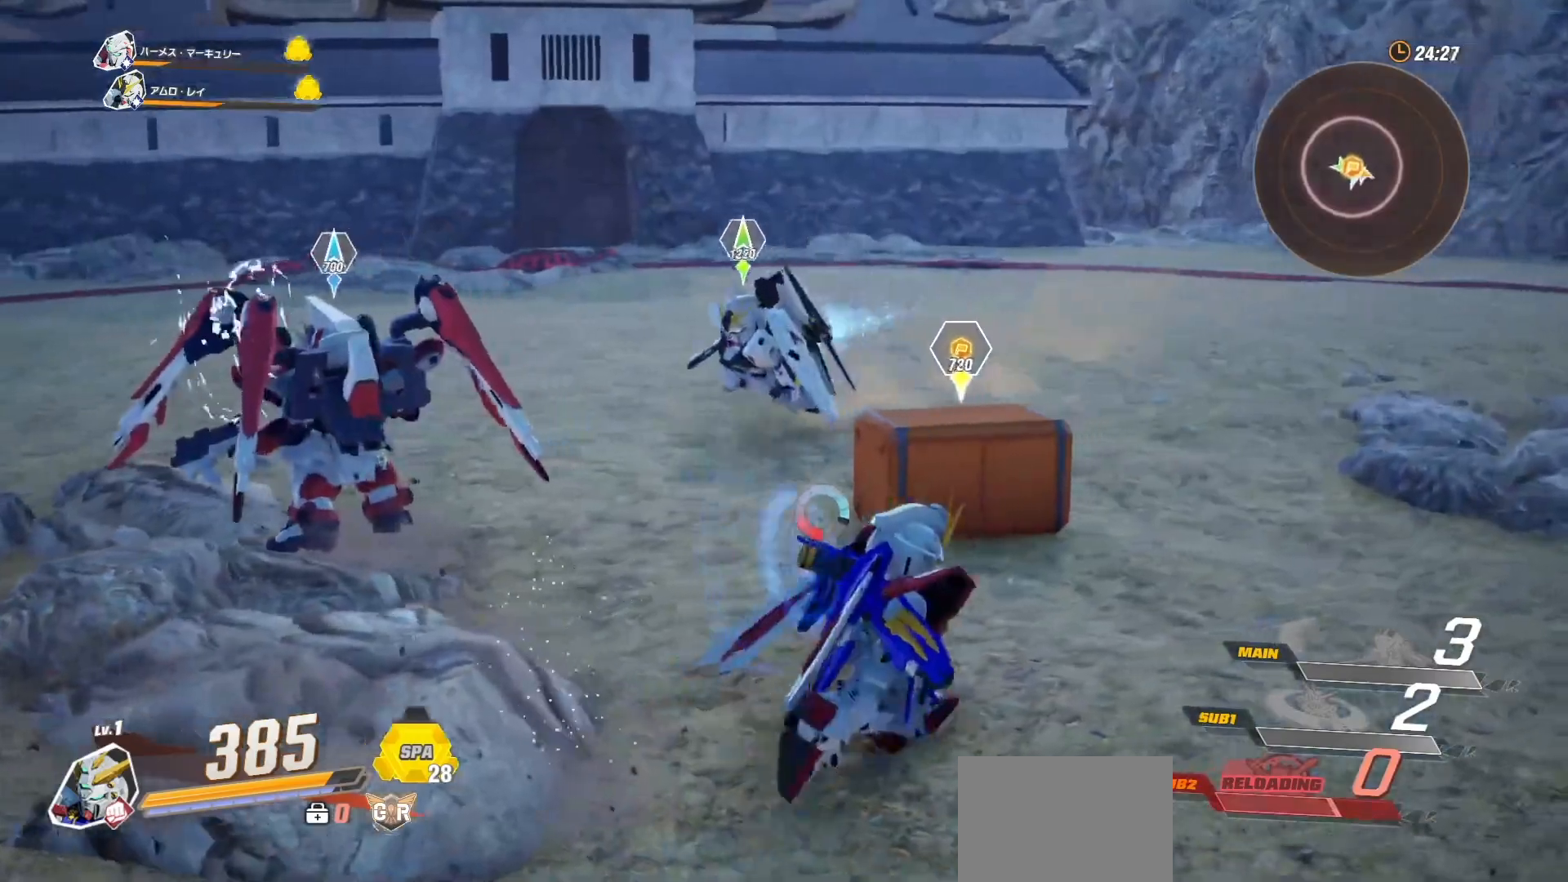
{"buttons": [], "left_stick": "center", "right_stick": "center", "events": [[150, "R2", "down"], [167, "Y", "down"], [167, "left_stick", "up"], [267, "left_stick", "center"], [283, "Y", "up"], [317, "R2", "up"]]}
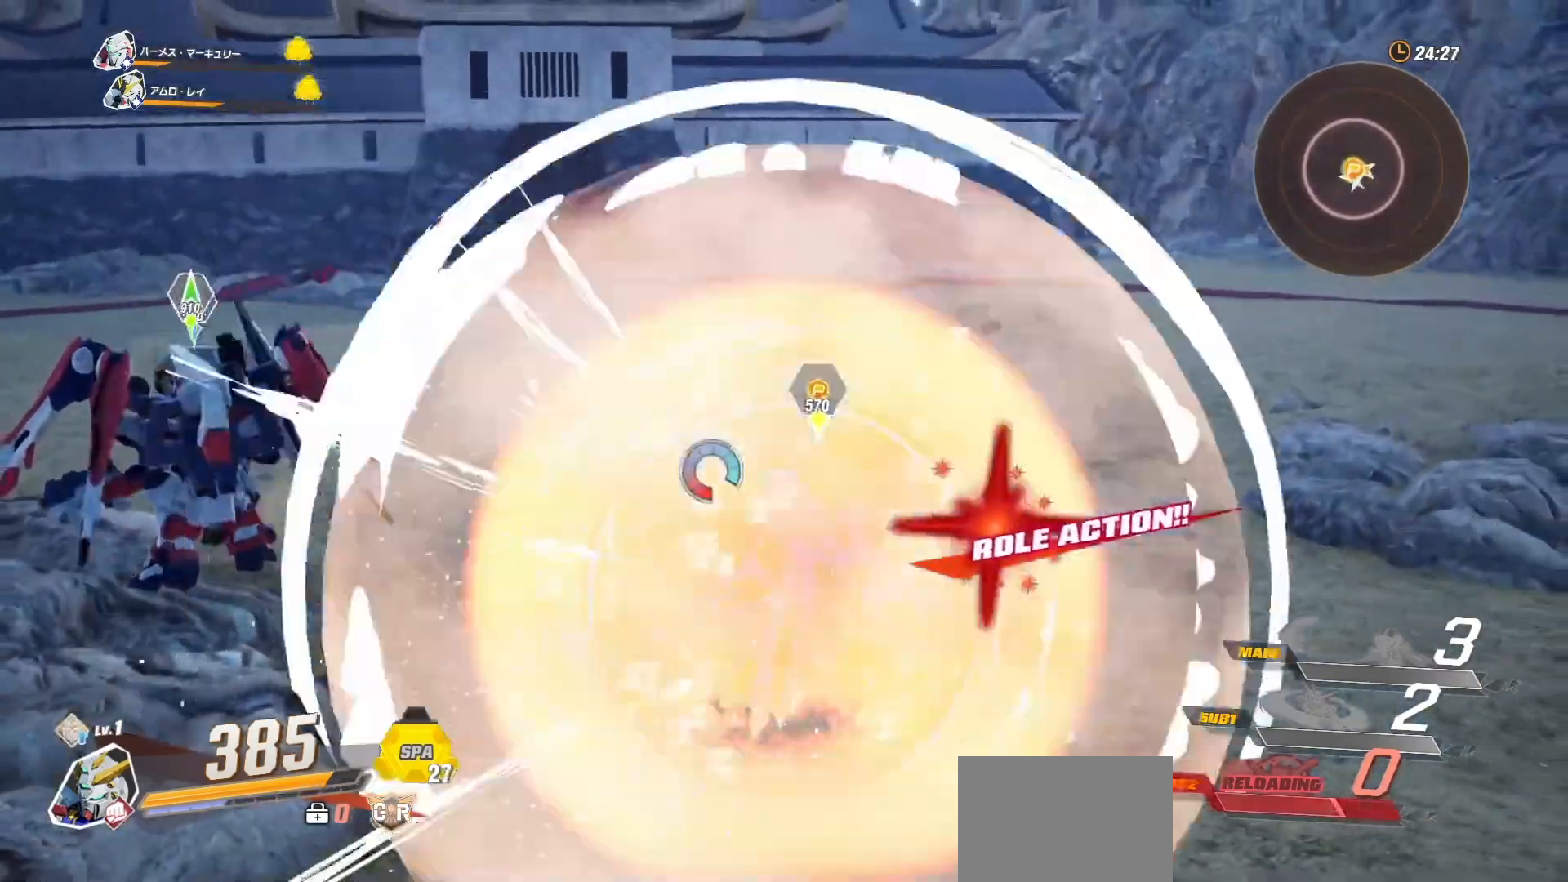
{"buttons": [], "left_stick": "up-right", "right_stick": "center", "events": [[83, "left_stick", "up-right"], [83, "right_stick", "left"], [267, "right_stick", "center"]]}
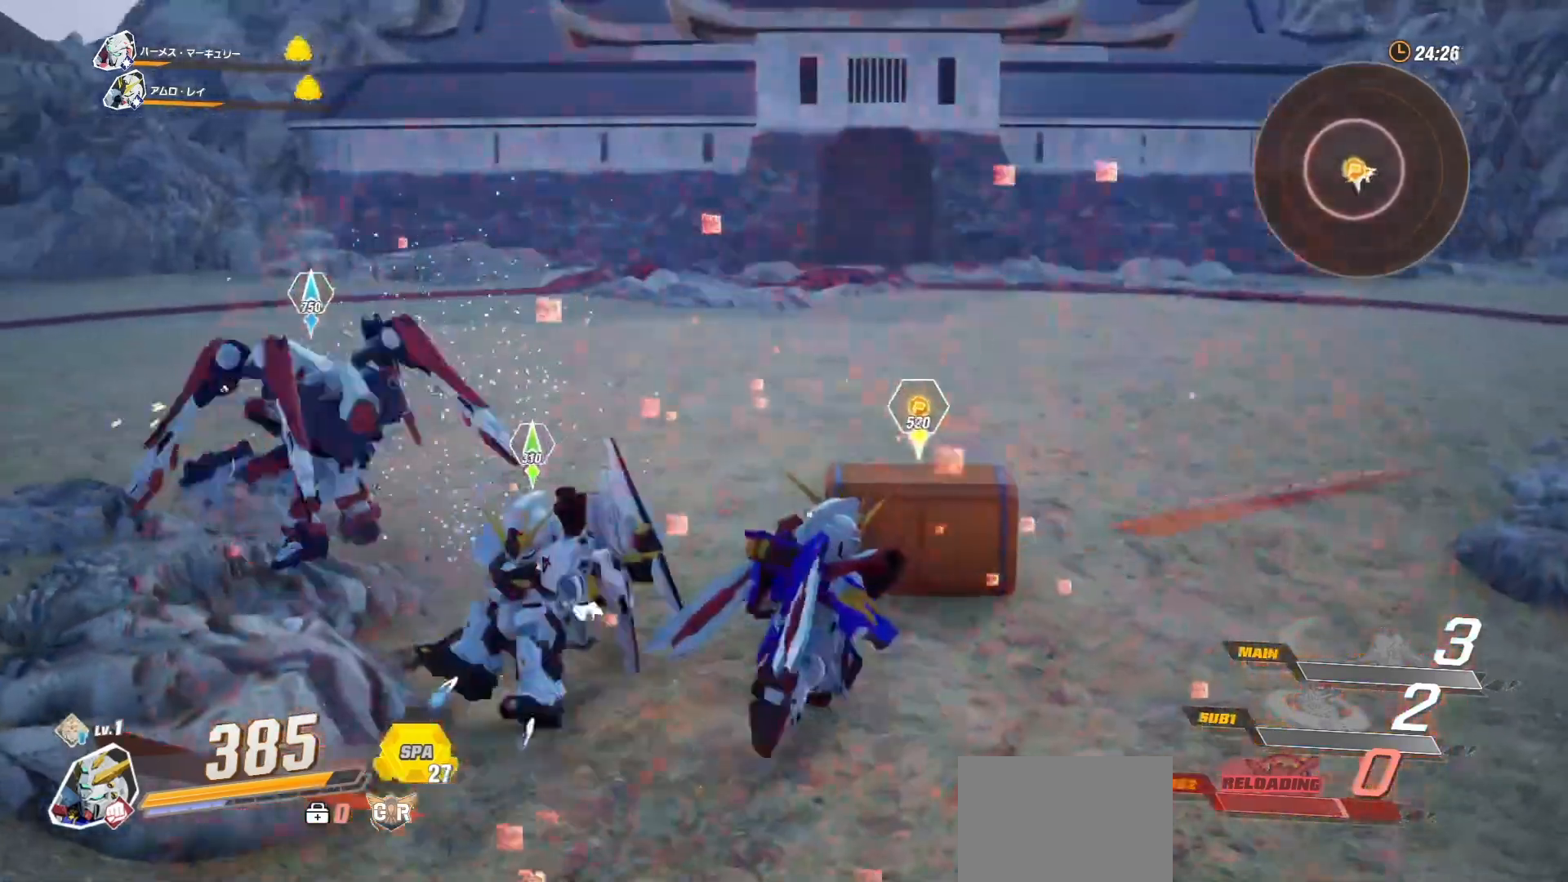
{"buttons": [], "left_stick": "up-right", "right_stick": "center", "events": []}
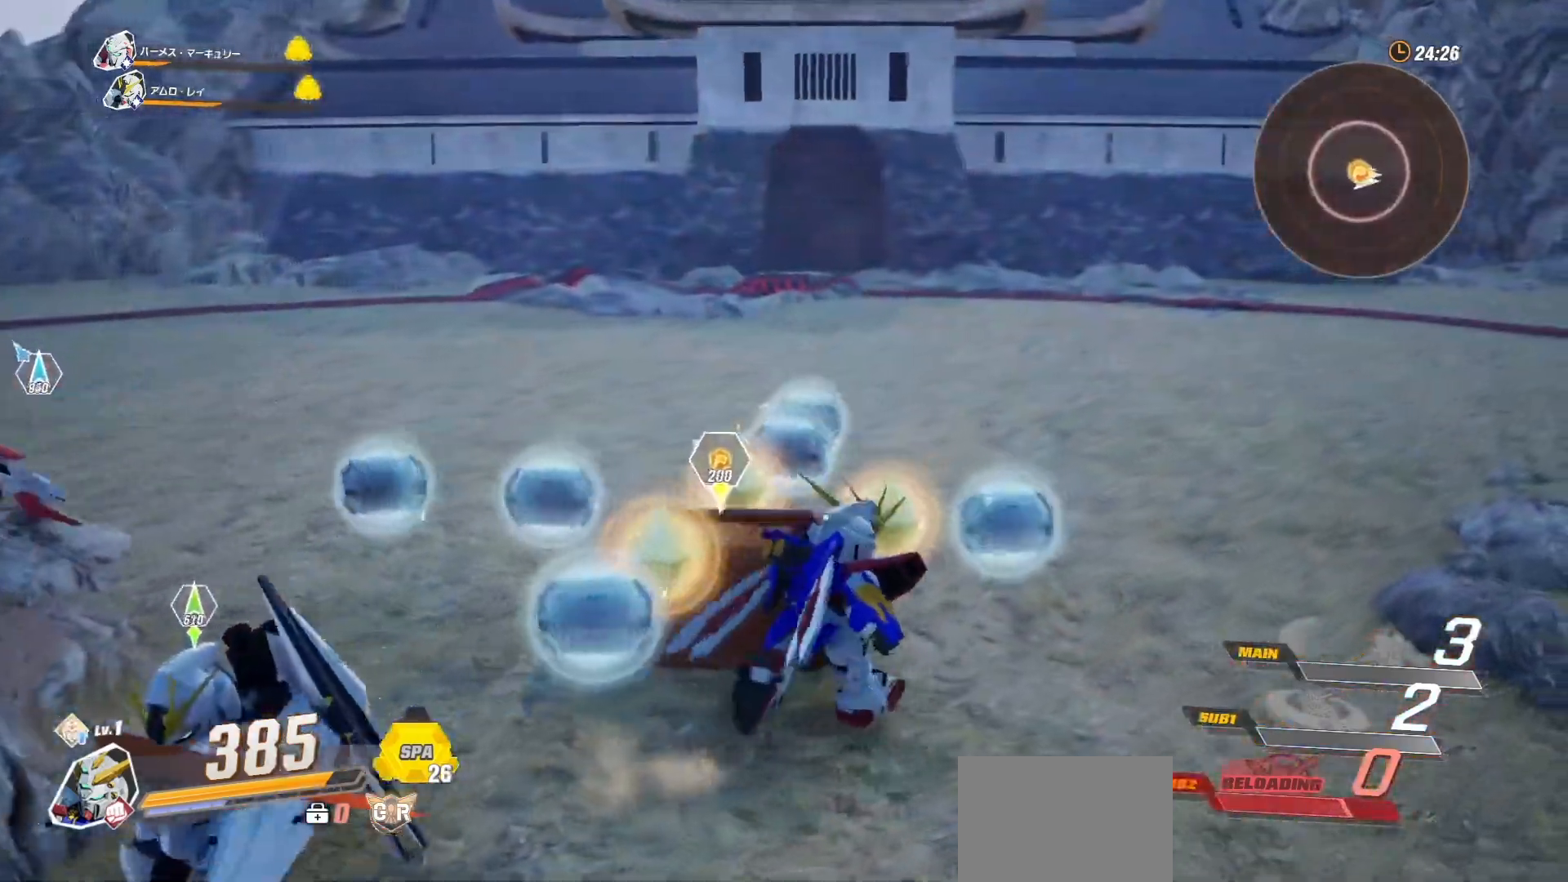
{"buttons": [], "left_stick": "up-right", "right_stick": "center", "events": []}
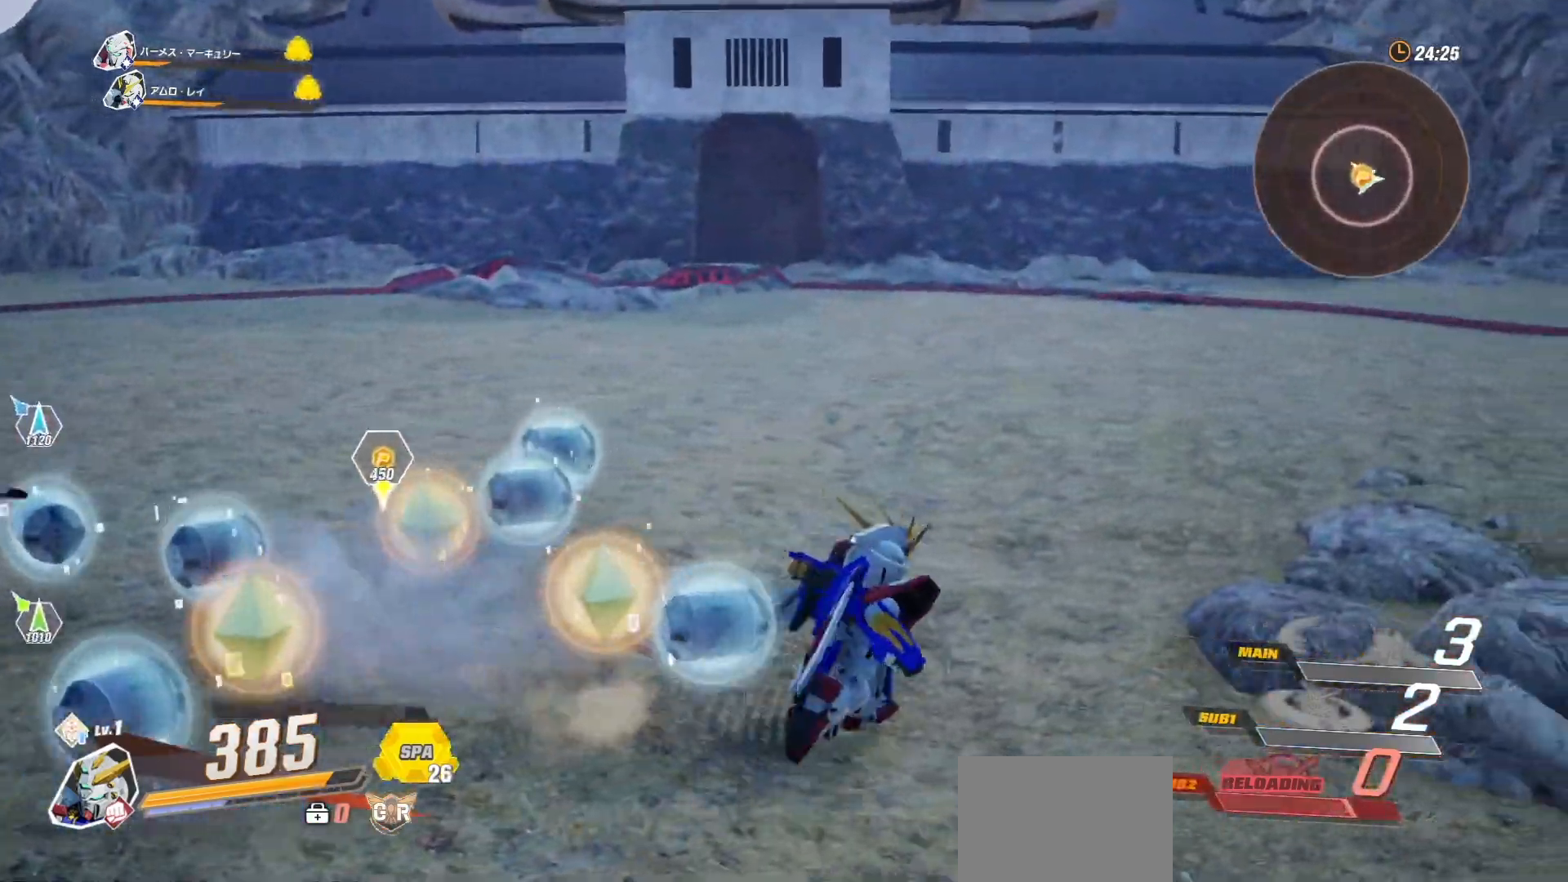
{"buttons": [], "left_stick": "center", "right_stick": "center", "events": [[117, "left_stick", "right"], [500, "left_stick", "center"]]}
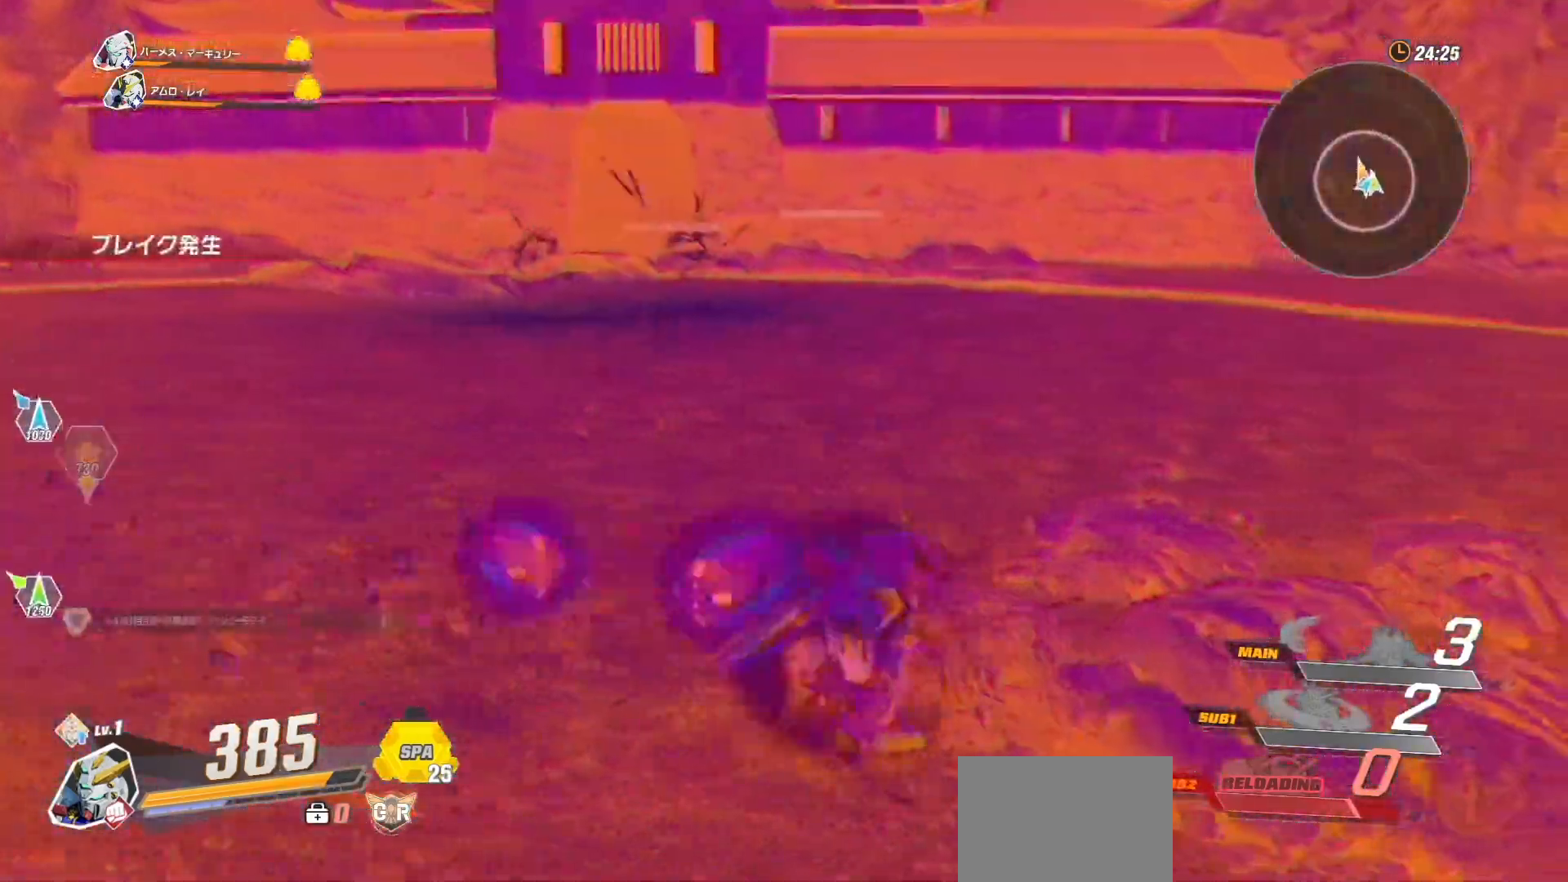
{"buttons": [], "left_stick": "right", "right_stick": "left", "events": [[400, "right_stick", "left"], [467, "left_stick", "right"]]}
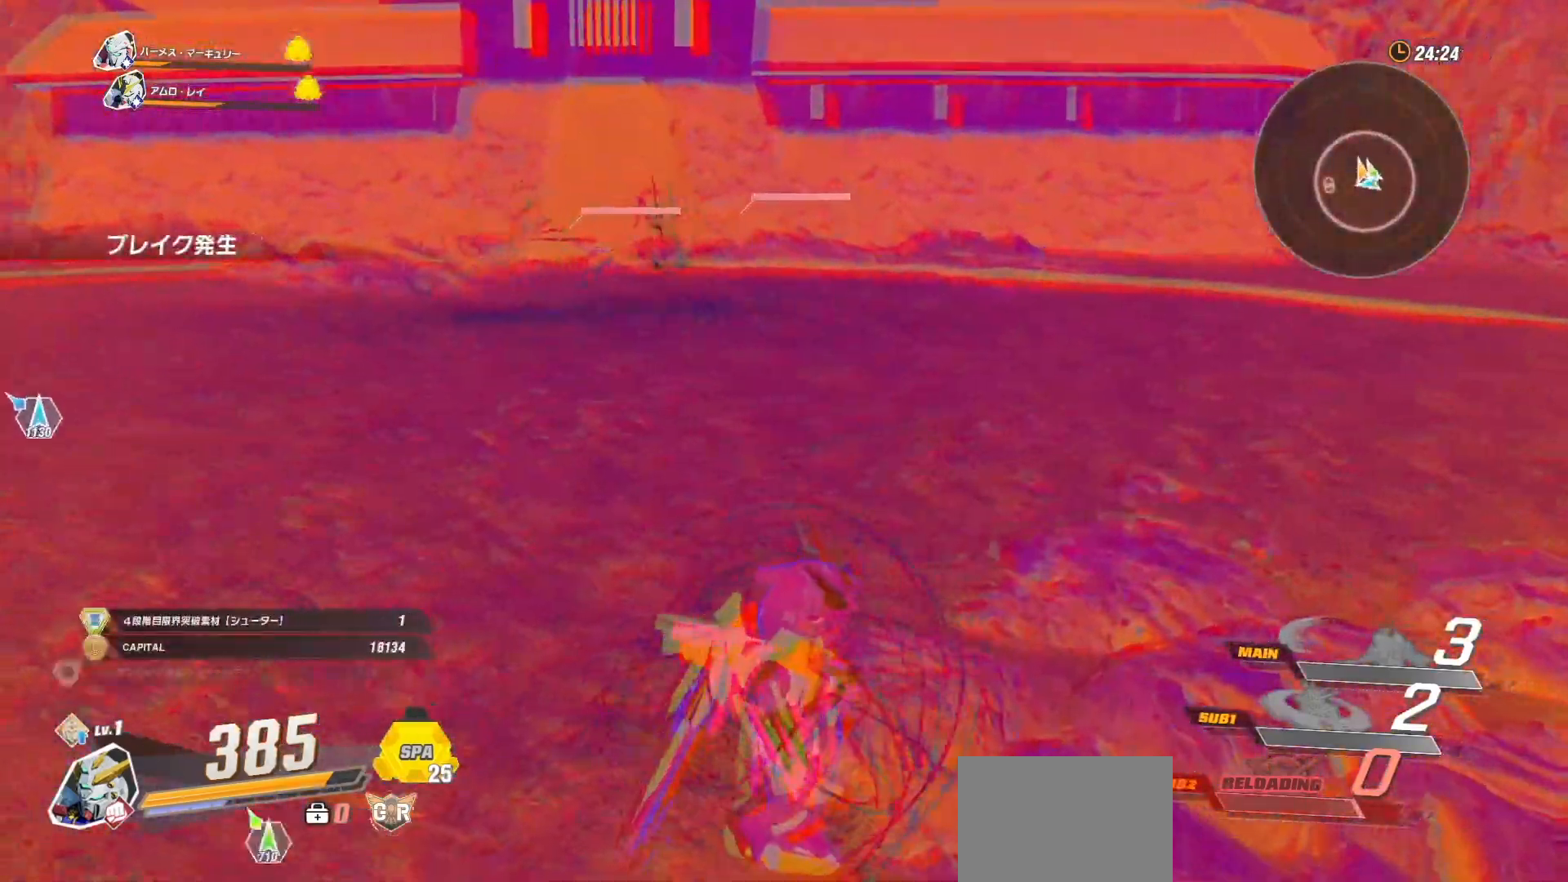
{"buttons": [], "left_stick": "up-right", "right_stick": "center", "events": [[100, "left_stick", "up-right"], [117, "right_stick", "center"]]}
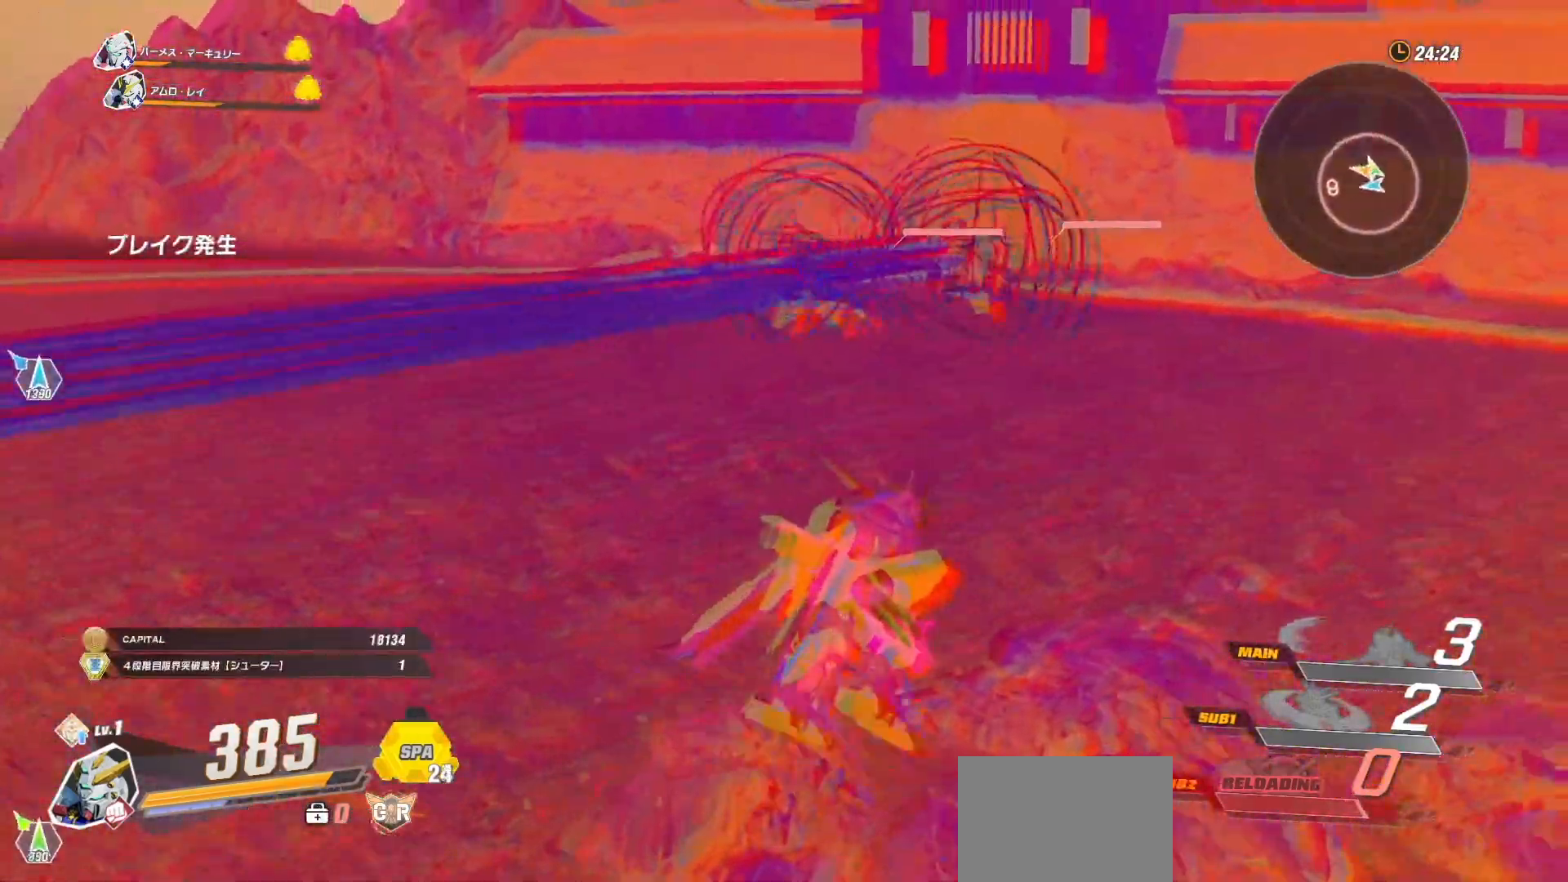
{"buttons": [], "left_stick": "up-right", "right_stick": "center", "events": []}
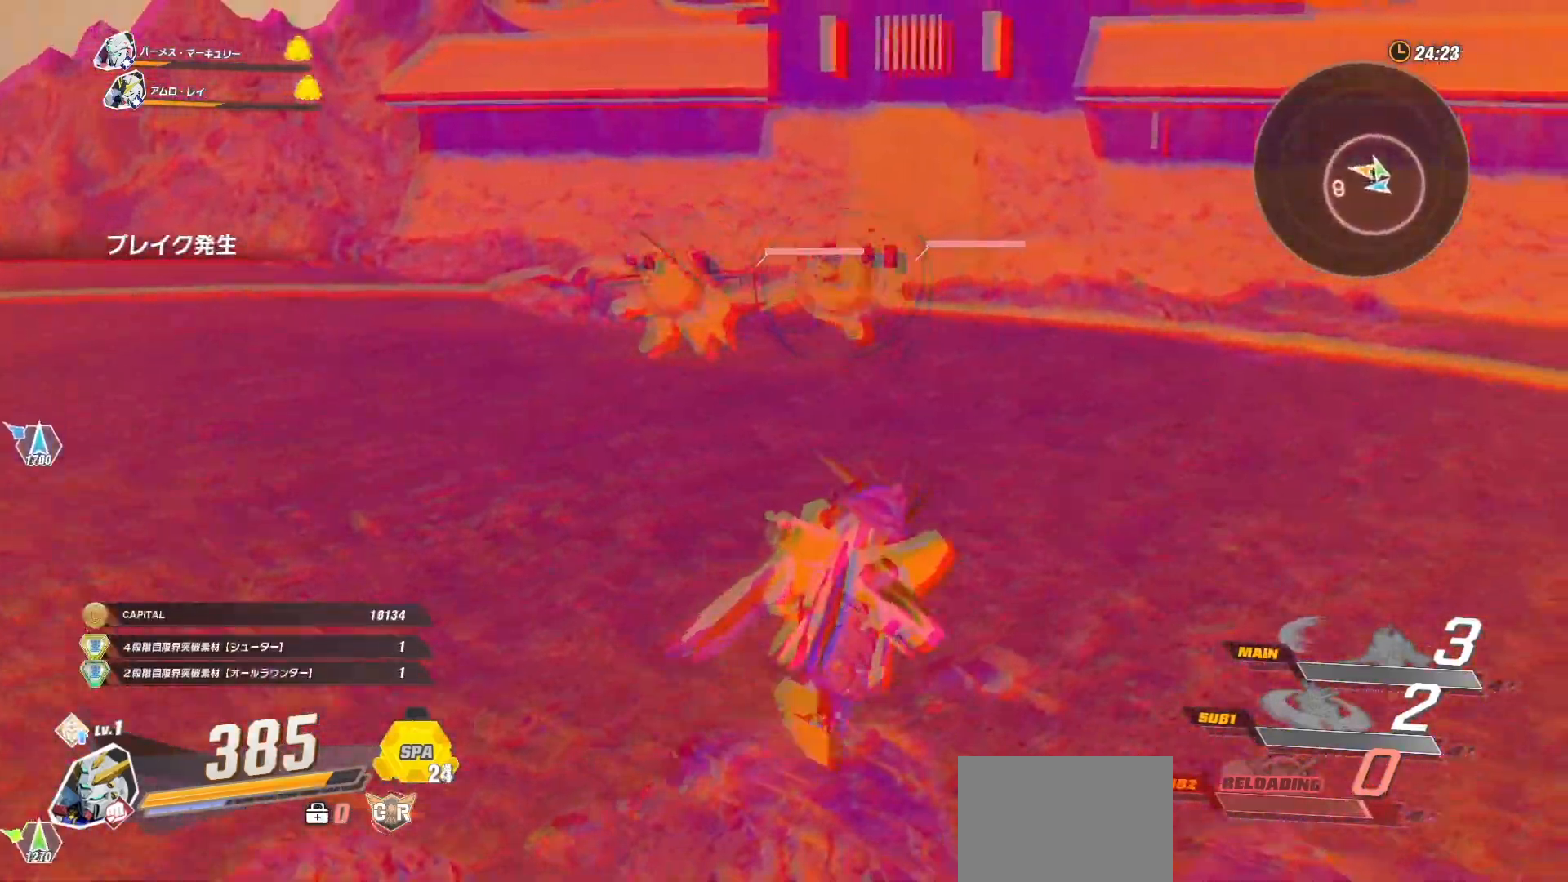
{"buttons": ["R3"], "left_stick": "up-right", "right_stick": "center", "events": [[217, "left_stick", "up"], [450, "left_stick", "up-right"], [467, "R3", "down"]]}
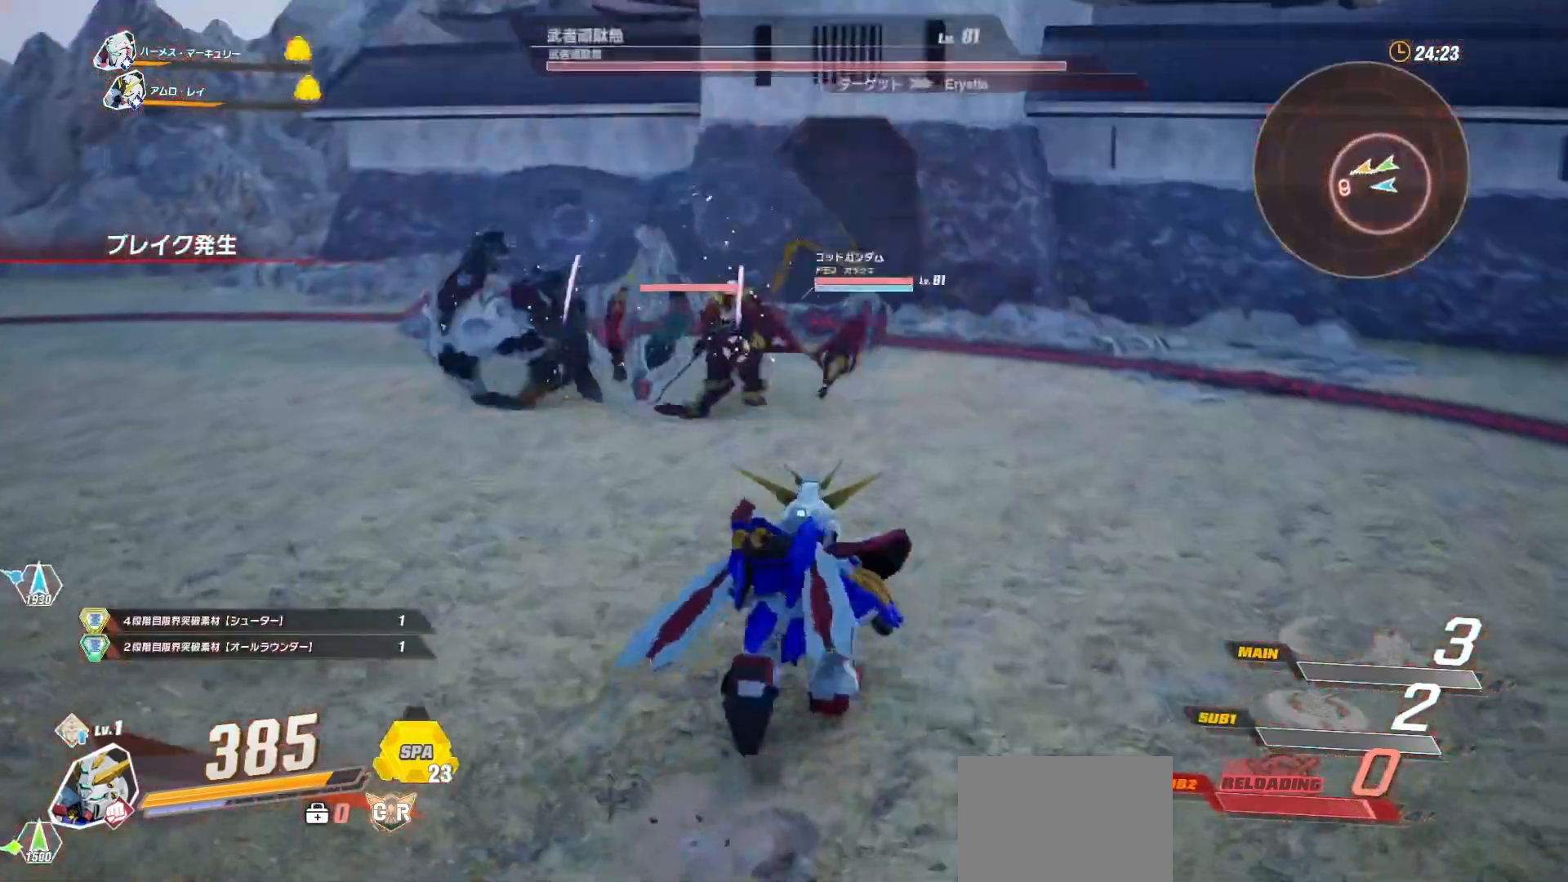
{"buttons": ["R1"], "left_stick": "down-left", "right_stick": "center", "events": [[33, "left_stick", "right"], [50, "R3", "up"], [183, "left_stick", "down-right"], [350, "left_stick", "down"], [417, "R1", "down"], [450, "left_stick", "down-left"]]}
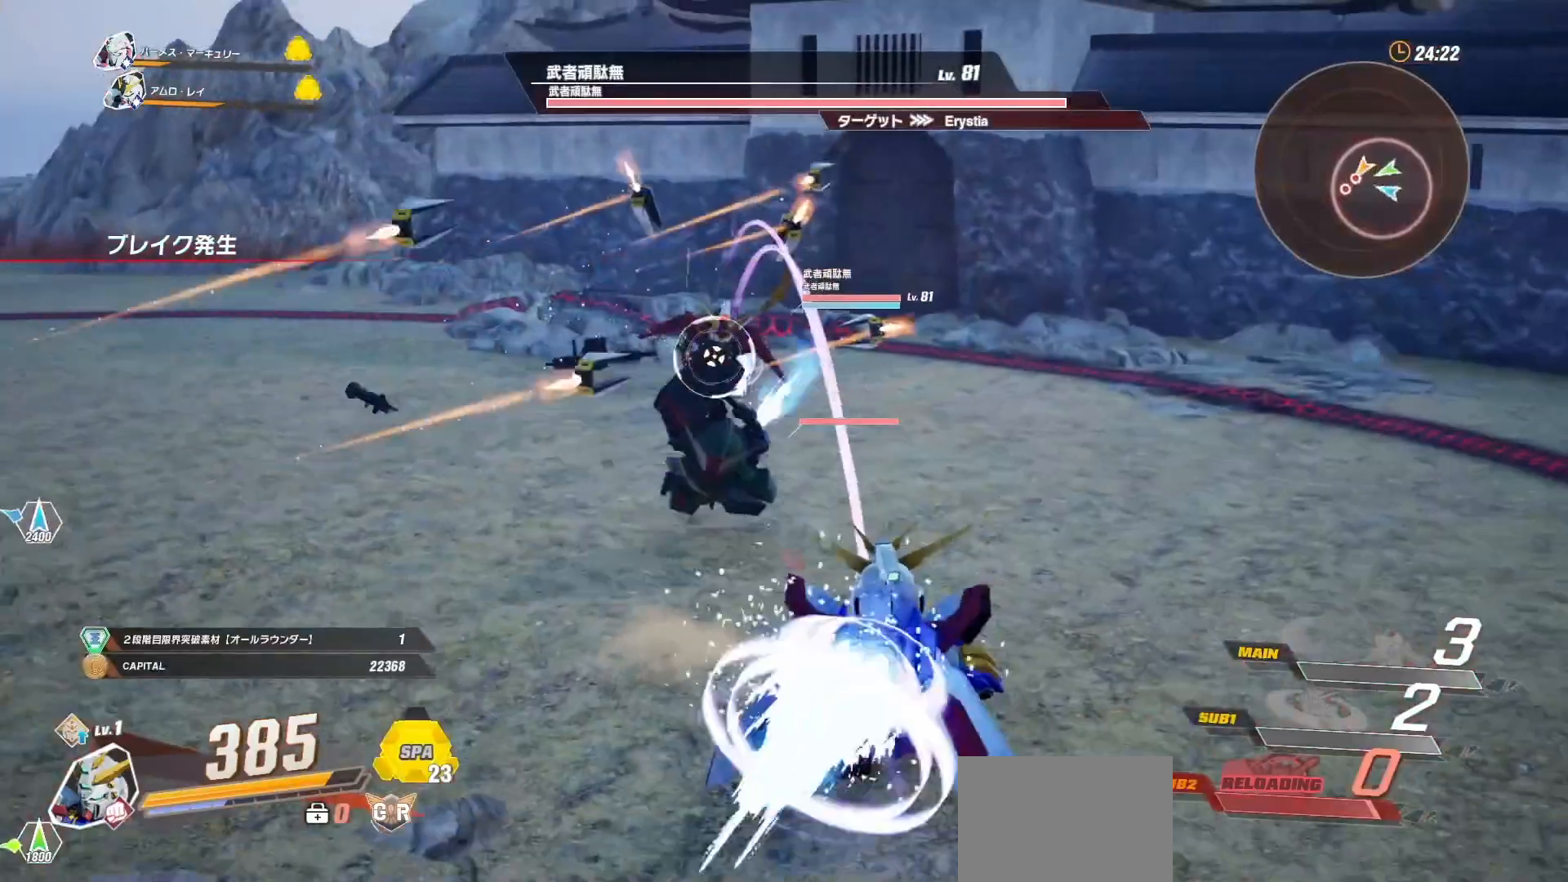
{"buttons": ["R1", "R2"], "left_stick": "down-left", "right_stick": "center", "events": [[433, "R2", "down"]]}
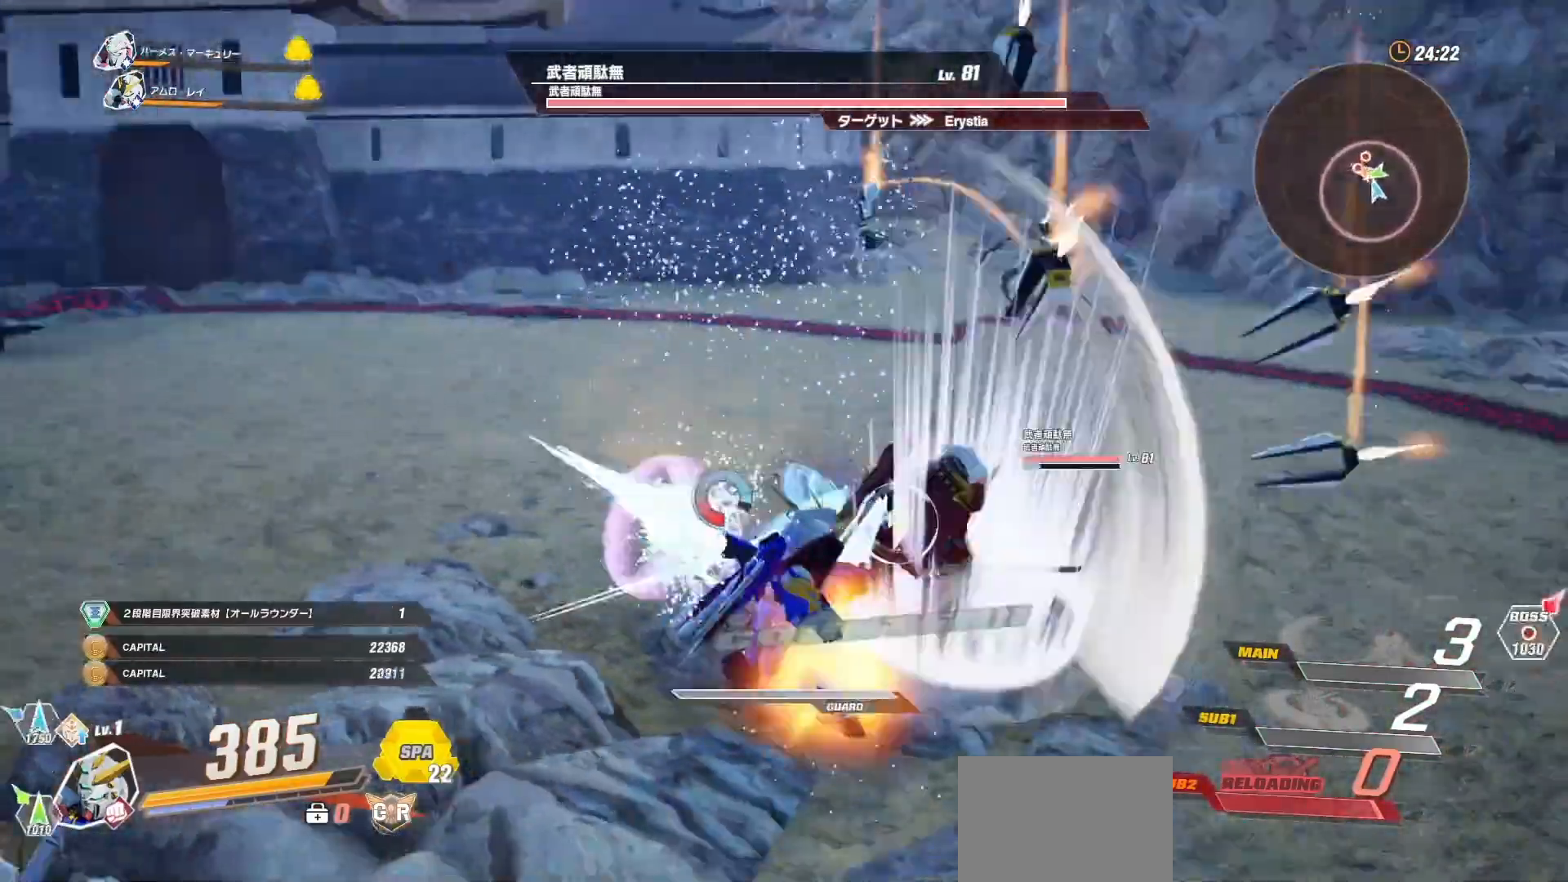
{"buttons": [], "left_stick": "center", "right_stick": "center", "events": [[67, "R1", "up"], [100, "R2", "up"], [500, "left_stick", "center"]]}
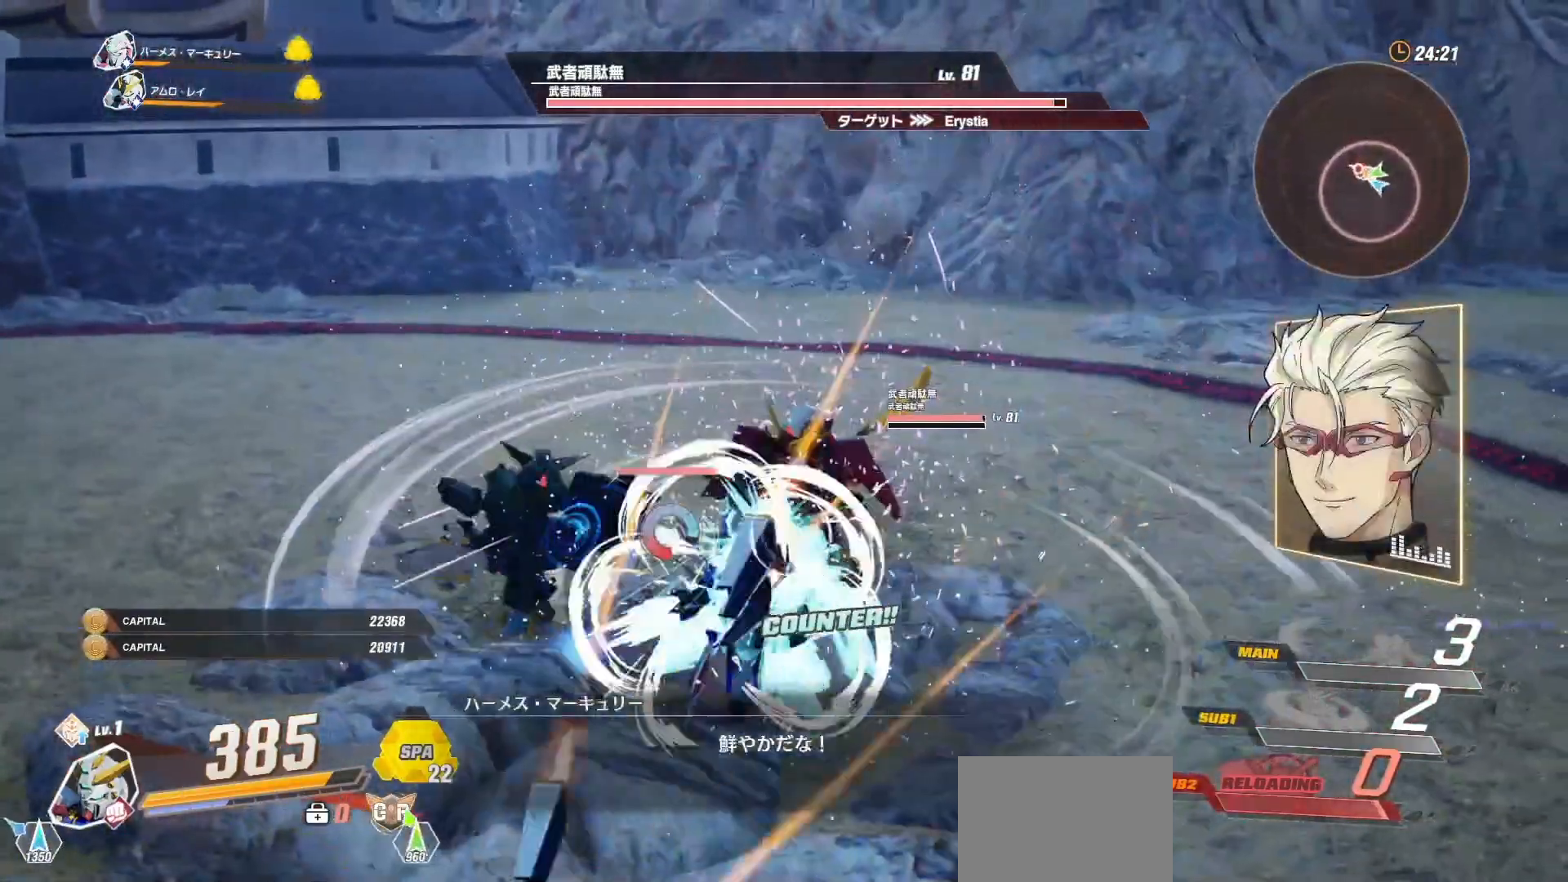
{"buttons": [], "left_stick": "center", "right_stick": "center", "events": [[300, "DPAD_LEFT", "down"], [400, "DPAD_LEFT", "up"]]}
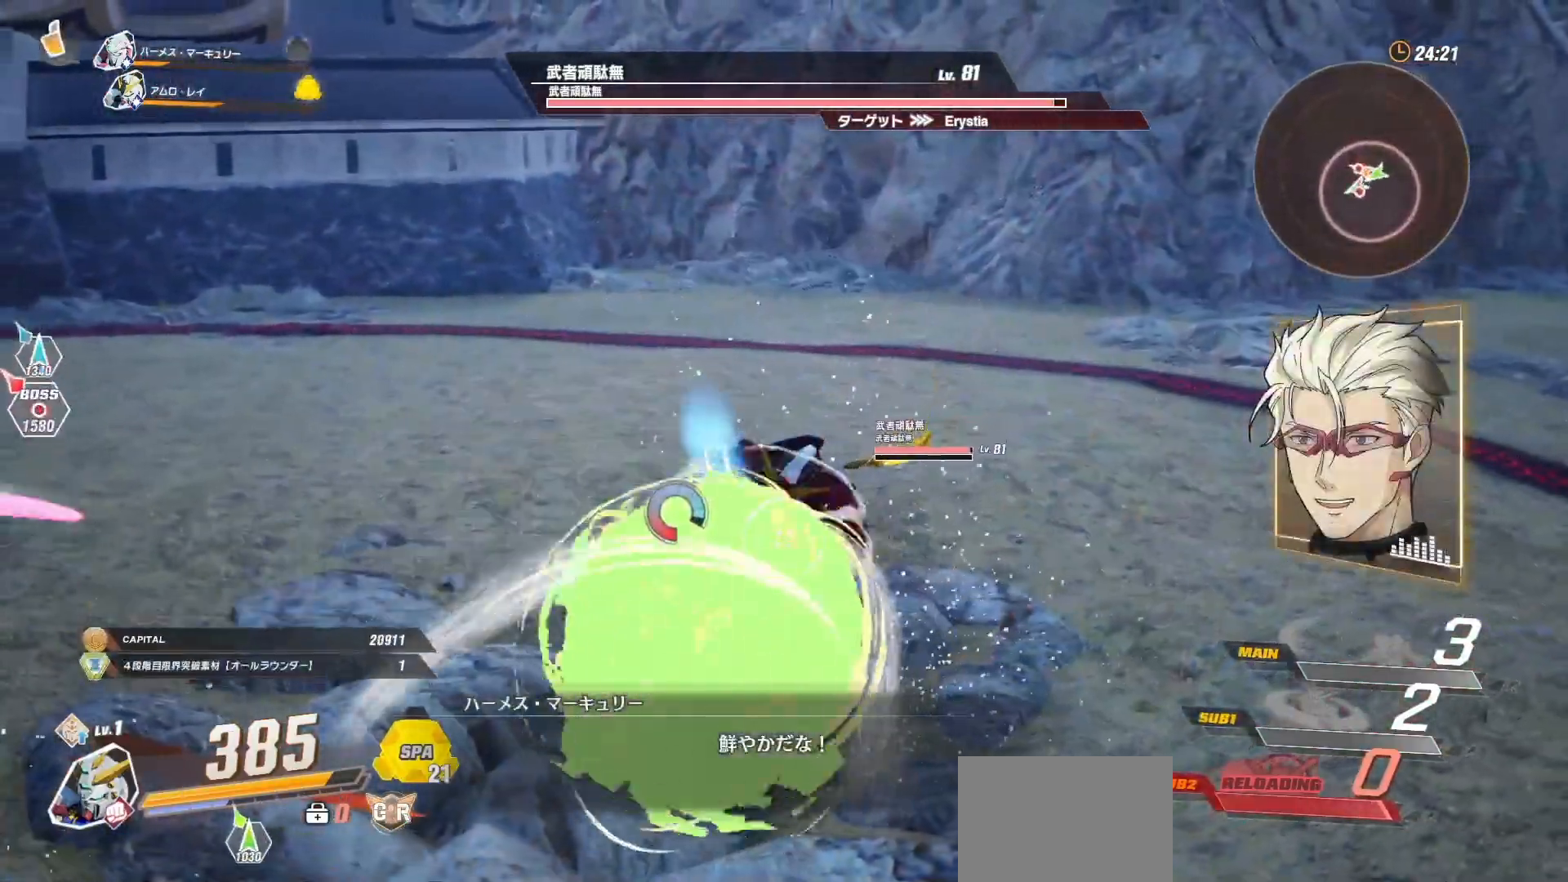
{"buttons": [], "left_stick": "center", "right_stick": "center", "events": [[317, "A", "down"], [467, "A", "up"]]}
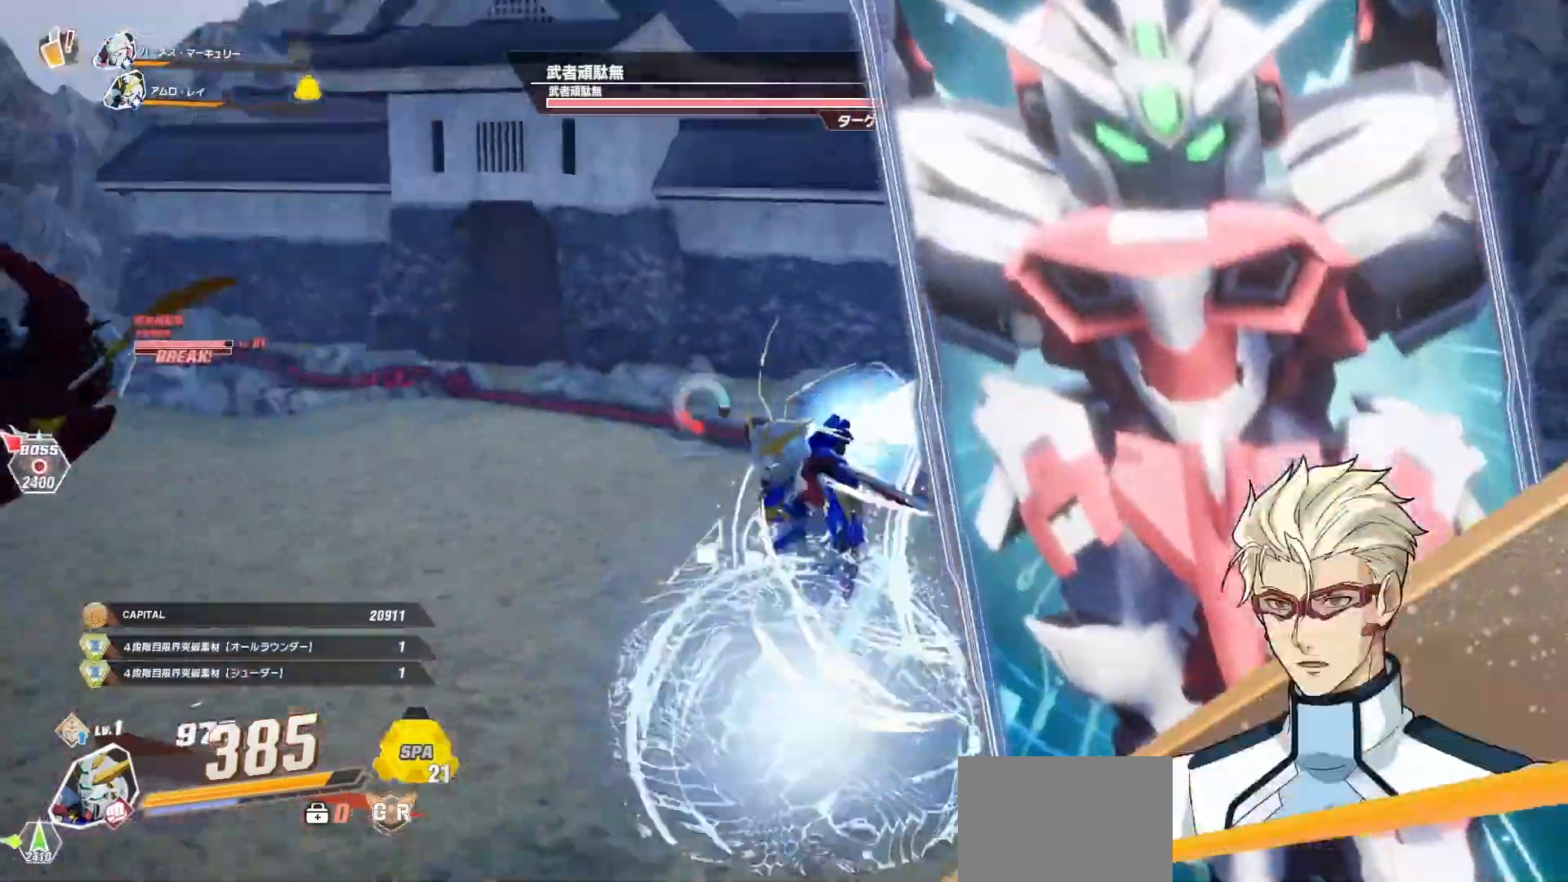
{"buttons": ["X"], "left_stick": "center", "right_stick": "center", "events": [[300, "X", "down"], [367, "X", "up"], [450, "X", "down"]]}
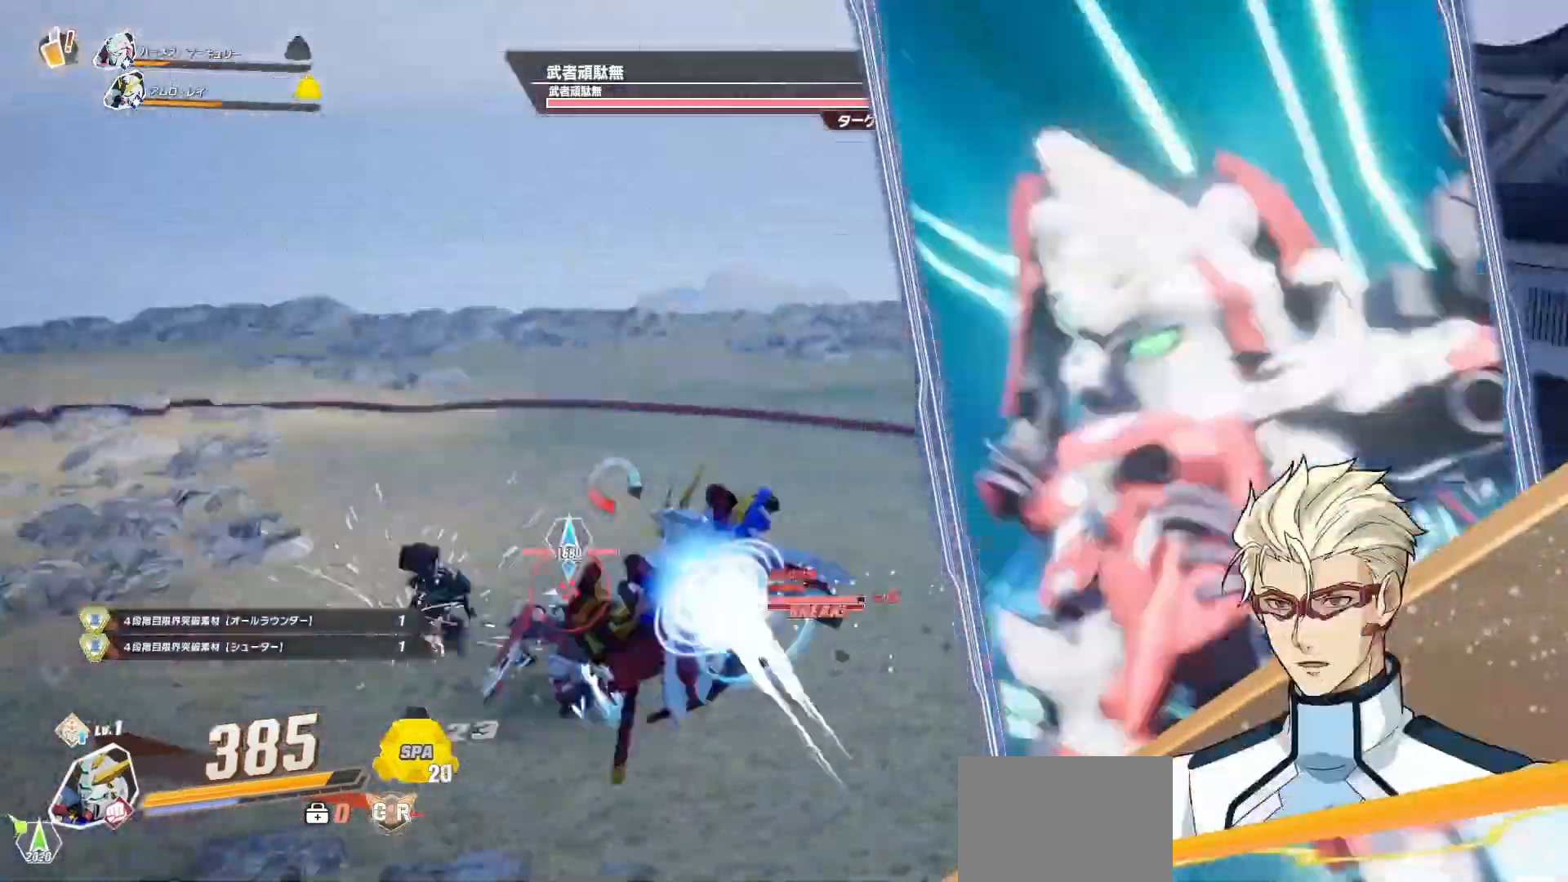
{"buttons": ["X"], "left_stick": "center", "right_stick": "center", "events": [[33, "X", "up"], [117, "X", "down"], [217, "X", "up"], [267, "X", "down"], [383, "X", "up"], [417, "X", "down"]]}
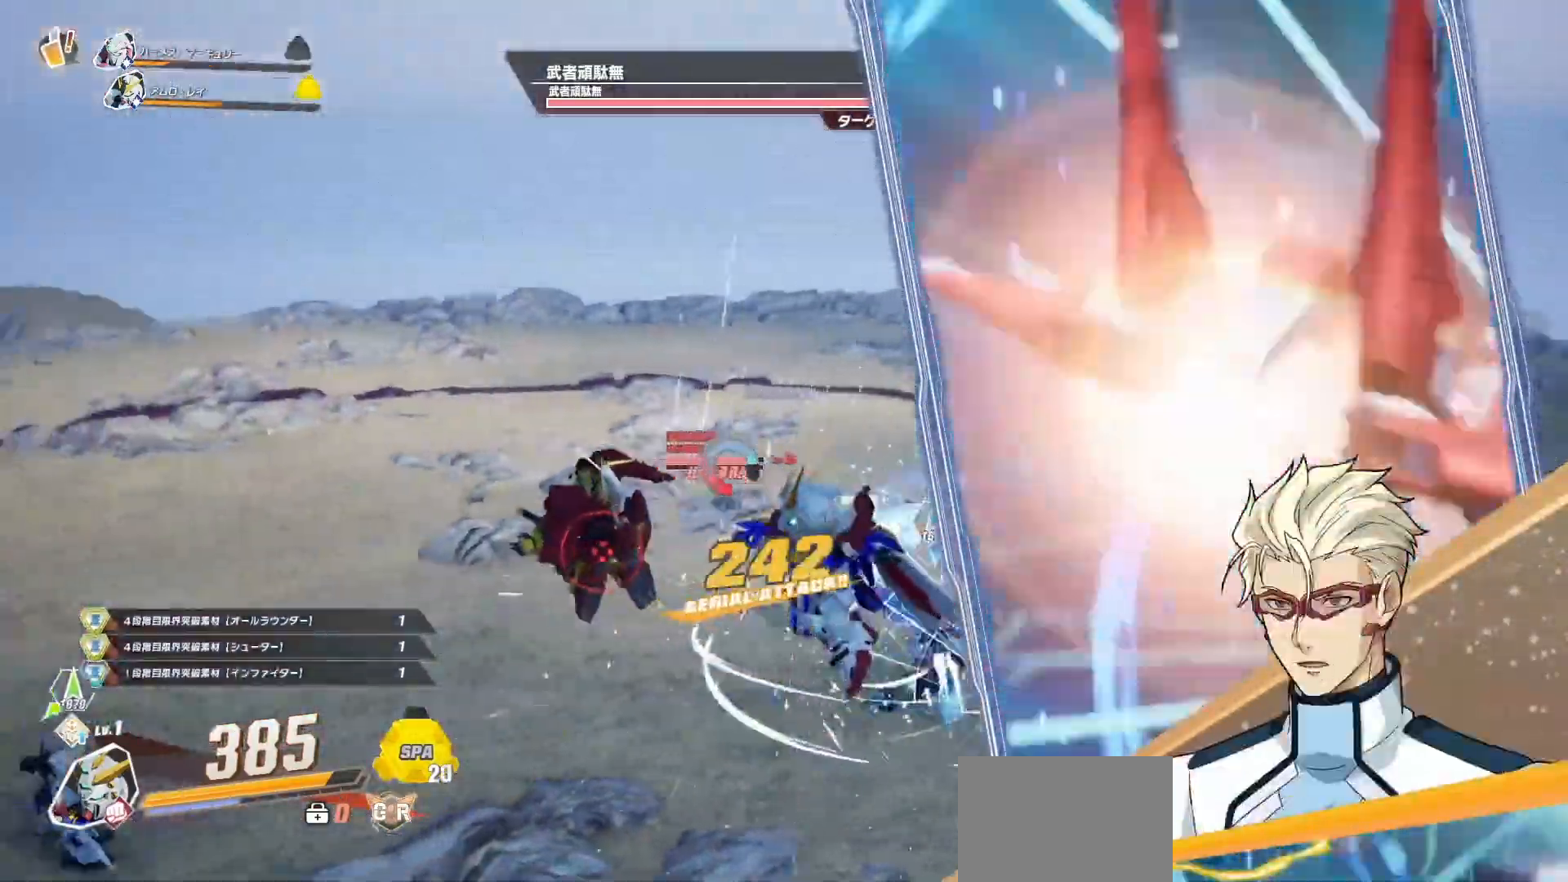
{"buttons": [], "left_stick": "center", "right_stick": "center", "events": [[17, "X", "up"], [100, "X", "down"], [183, "X", "up"], [267, "X", "down"], [367, "X", "up"], [417, "X", "down"], [483, "X", "up"]]}
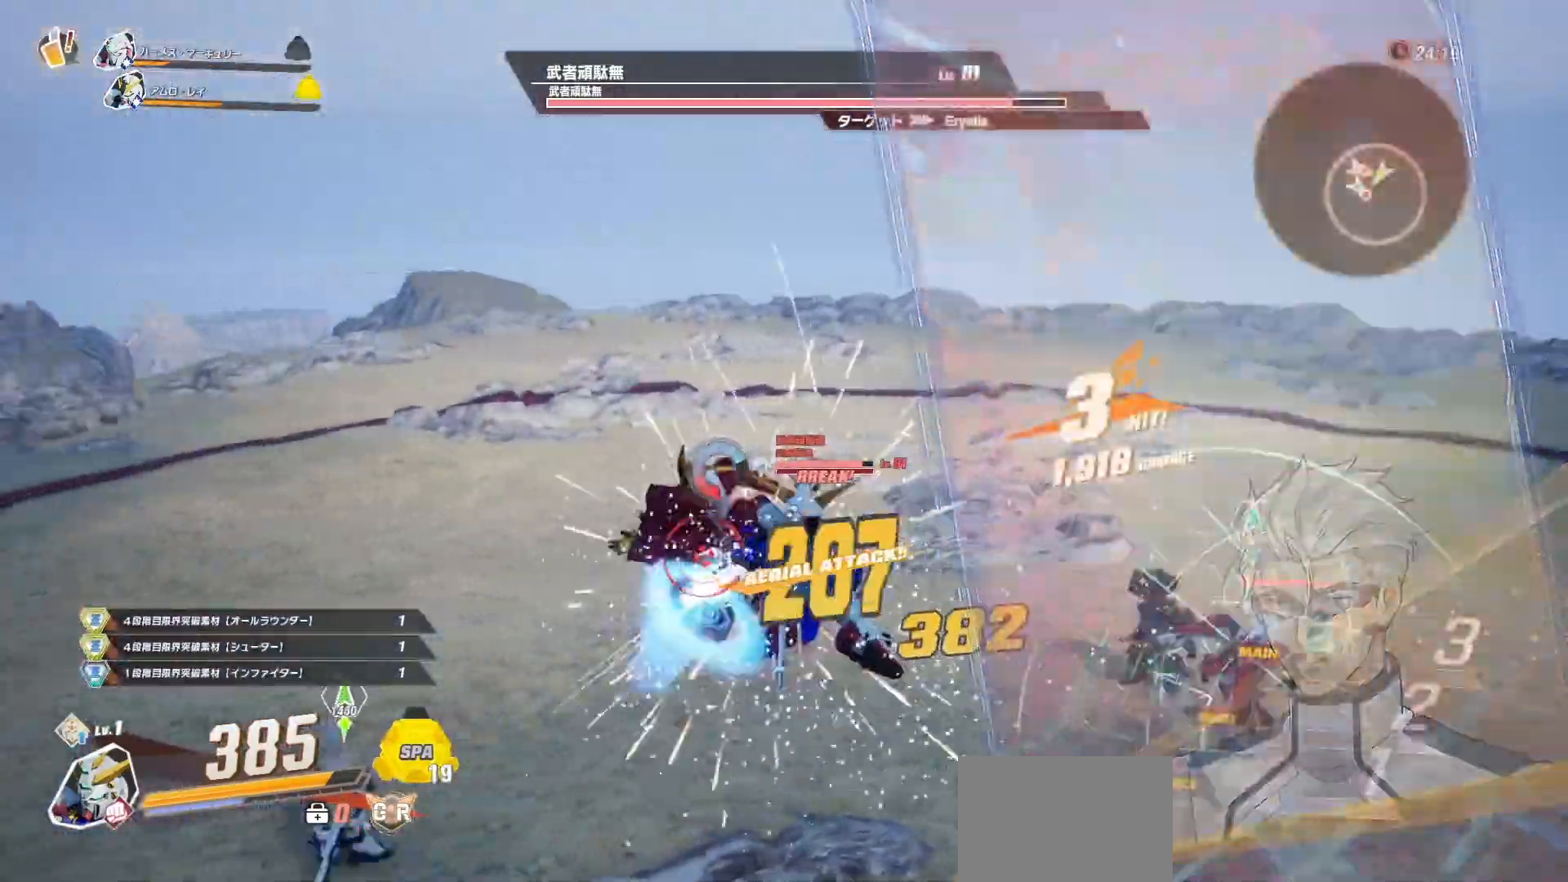
{"buttons": [], "left_stick": "center", "right_stick": "center", "events": [[67, "X", "down"], [150, "X", "up"], [217, "X", "down"], [317, "X", "up"], [383, "X", "down"], [500, "X", "up"]]}
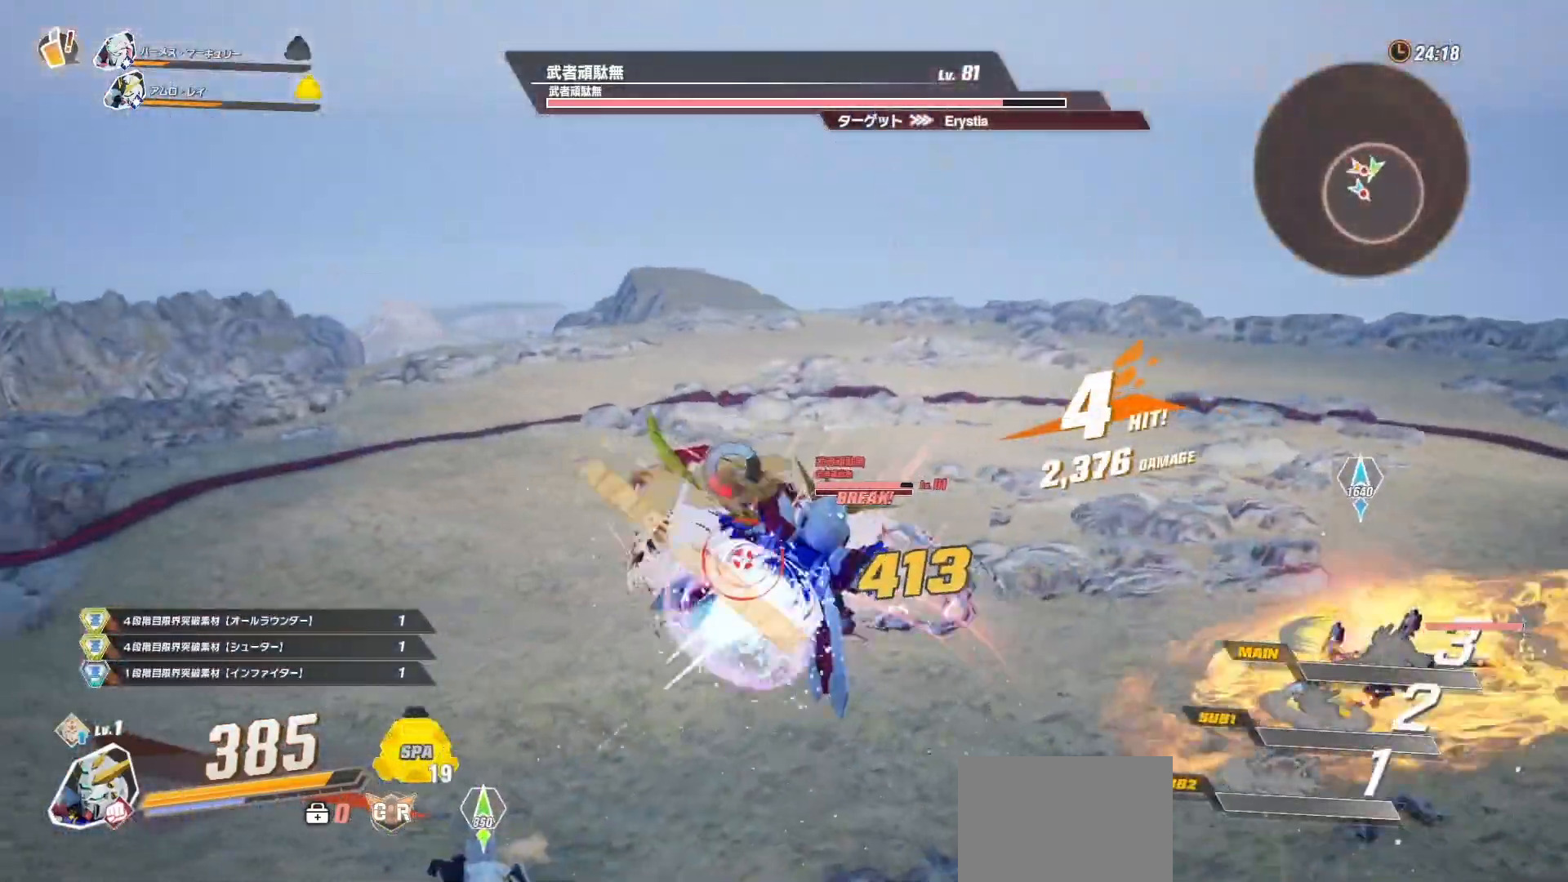
{"buttons": [], "left_stick": "center", "right_stick": "down-left", "events": [[67, "X", "down"], [167, "X", "up"], [233, "X", "down"], [300, "X", "up"], [400, "right_stick", "down"], [450, "right_stick", "down-left"]]}
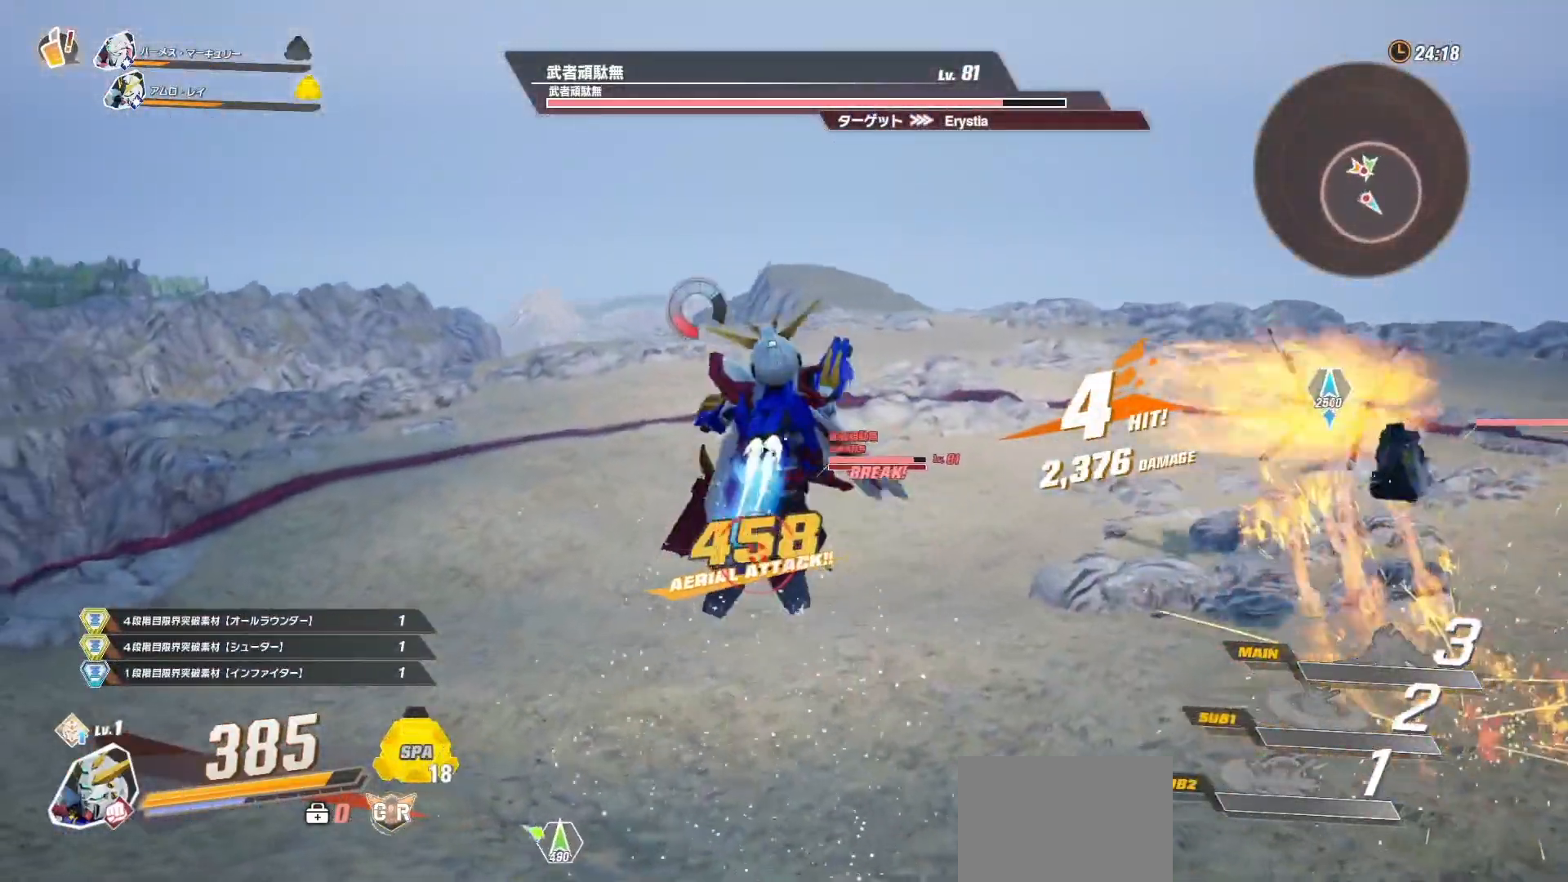
{"buttons": ["R2"], "left_stick": "center", "right_stick": "center", "events": [[117, "right_stick", "center"], [233, "R2", "down"]]}
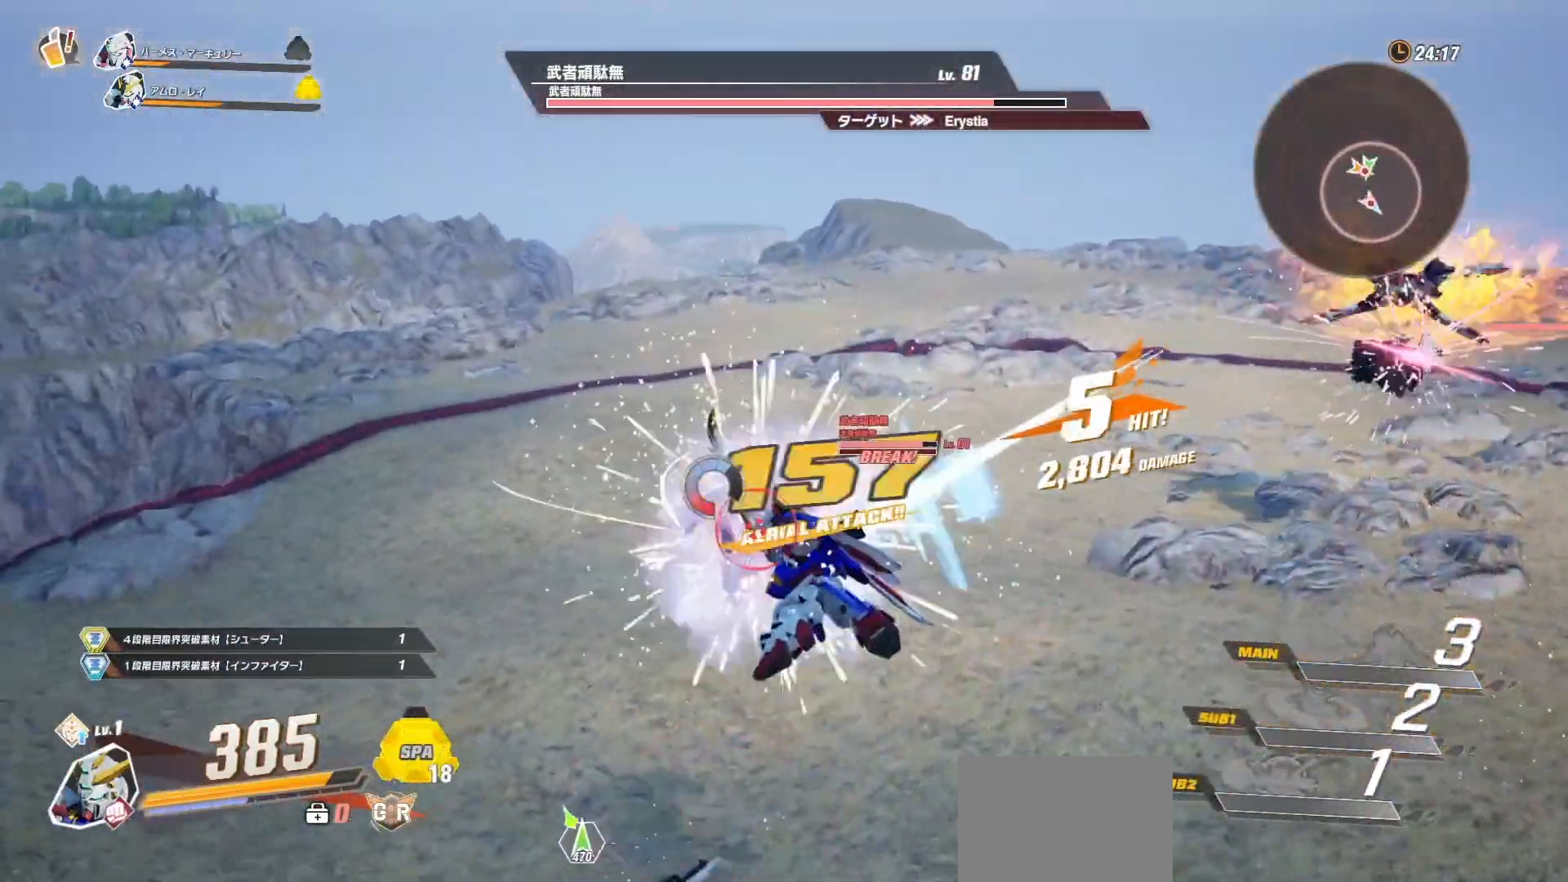
{"buttons": ["X"], "left_stick": "center", "right_stick": "center", "events": [[100, "R2", "up"], [150, "X", "down"], [233, "X", "up"], [317, "X", "down"], [400, "X", "up"], [467, "X", "down"]]}
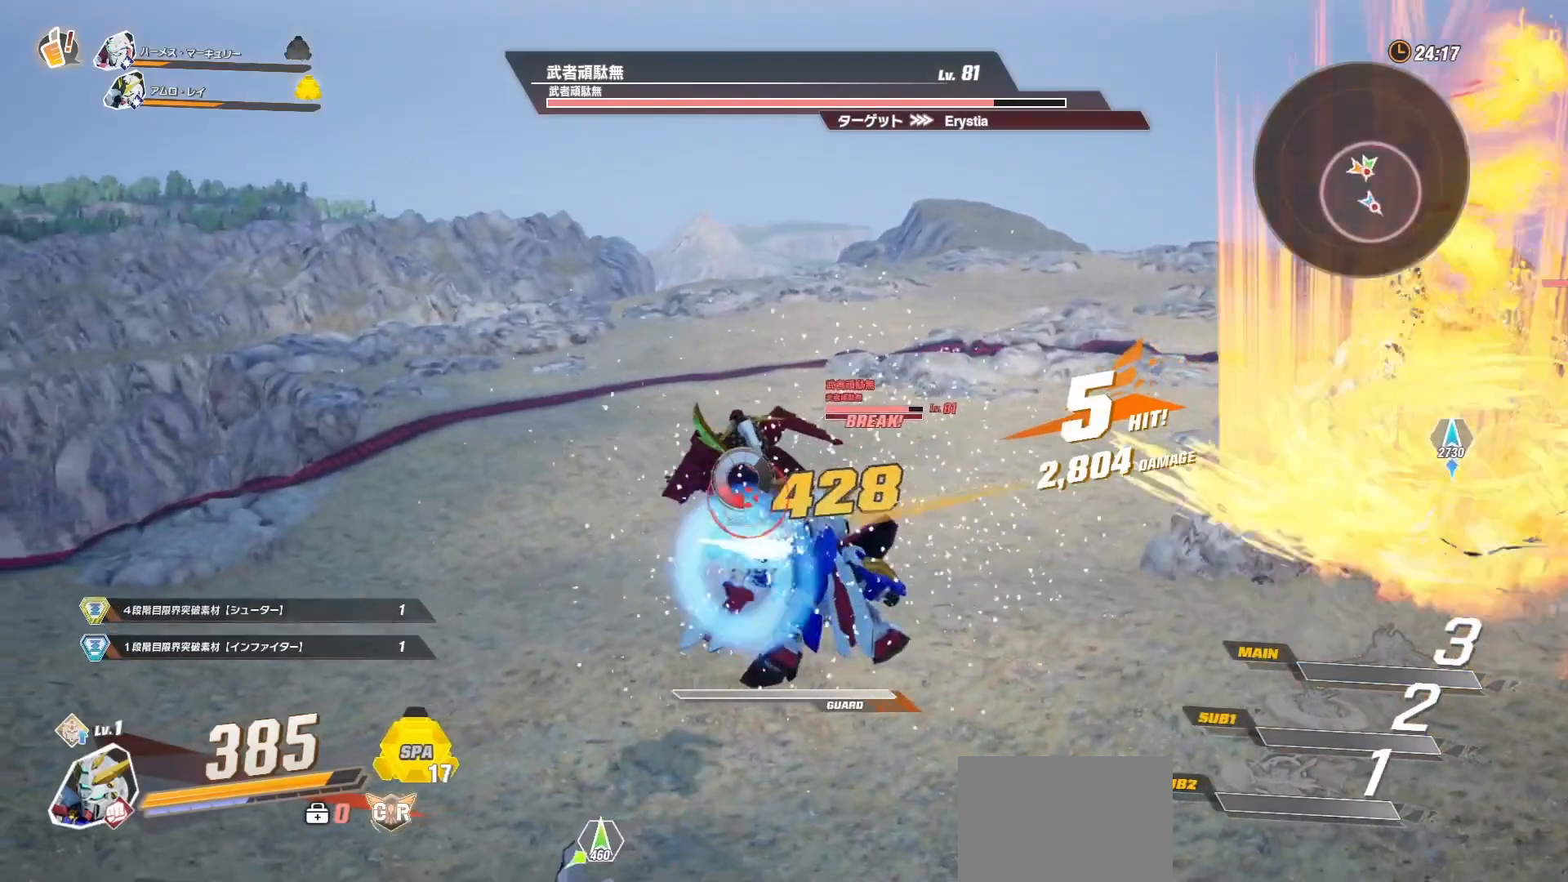
{"buttons": ["X"], "left_stick": "center", "right_stick": "center", "events": [[33, "X", "up"], [117, "X", "down"], [217, "X", "up"], [267, "X", "down"], [367, "X", "up"], [450, "X", "down"]]}
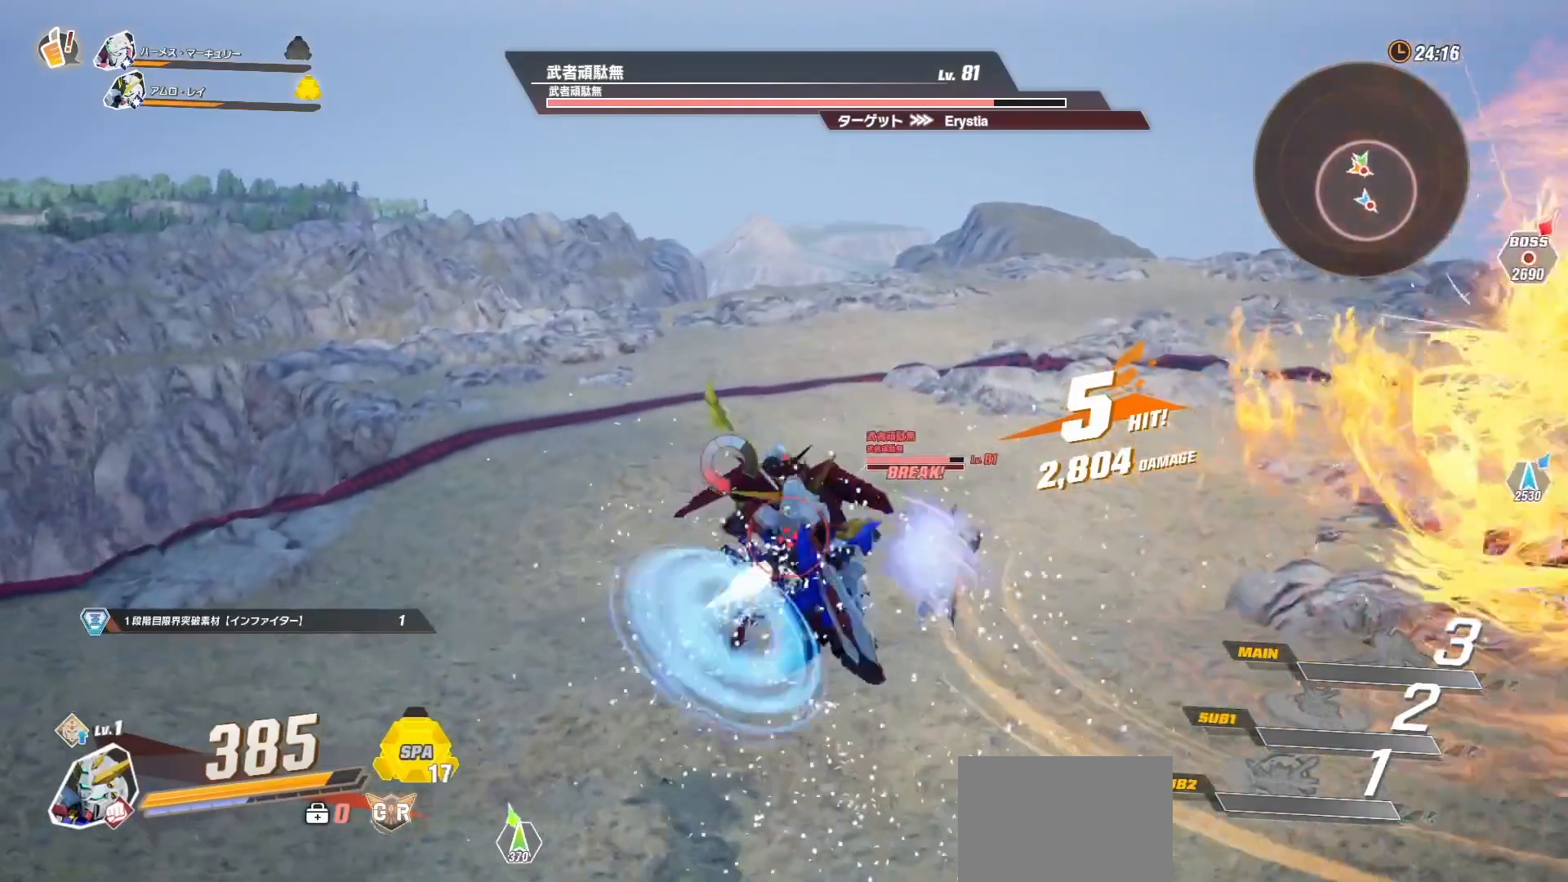
{"buttons": ["X"], "left_stick": "center", "right_stick": "center", "events": [[33, "X", "up"], [117, "X", "down"], [200, "X", "up"], [283, "X", "down"], [367, "X", "up"], [450, "X", "down"]]}
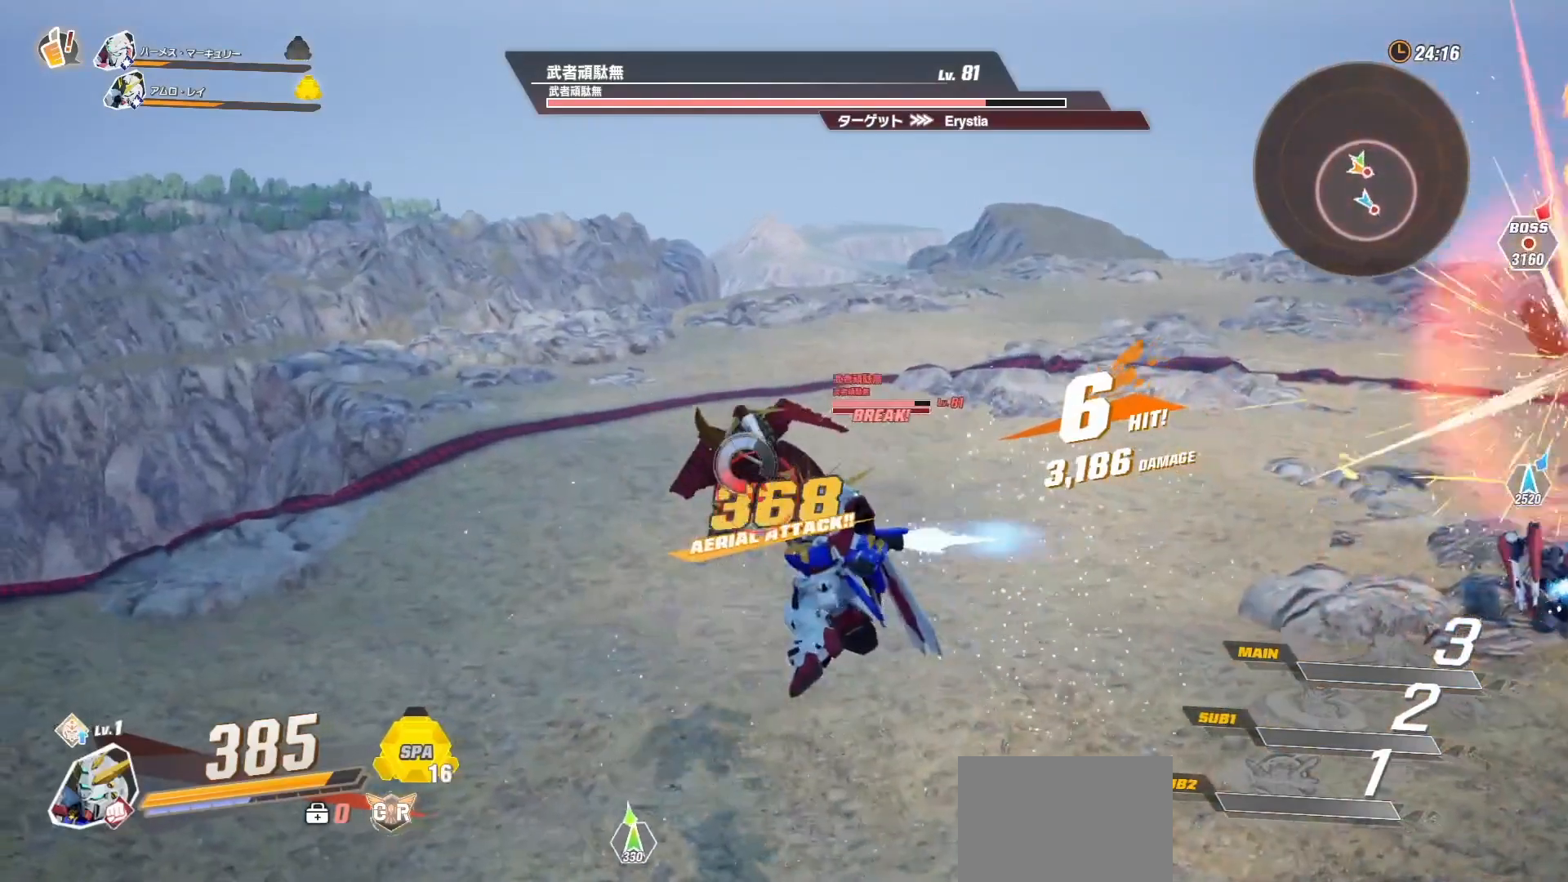
{"buttons": ["X"], "left_stick": "center", "right_stick": "center", "events": [[33, "X", "up"], [100, "X", "down"], [200, "X", "up"], [283, "X", "down"], [367, "X", "up"], [433, "X", "down"]]}
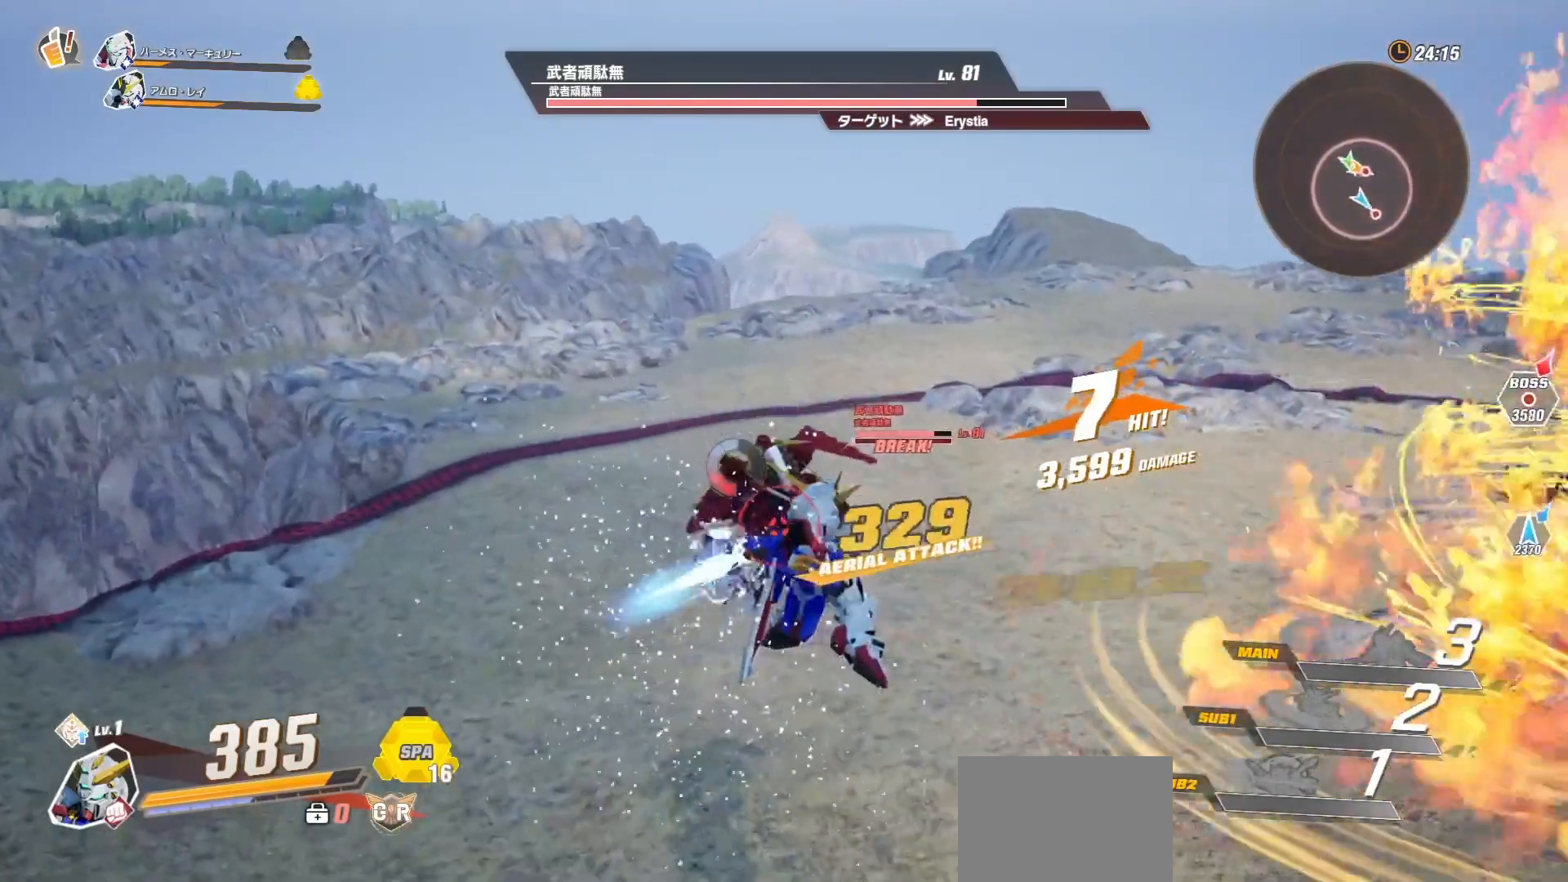
{"buttons": ["X"], "left_stick": "center", "right_stick": "center", "events": [[50, "X", "up"], [117, "X", "down"], [217, "X", "up"], [300, "X", "down"], [400, "X", "up"], [483, "X", "down"]]}
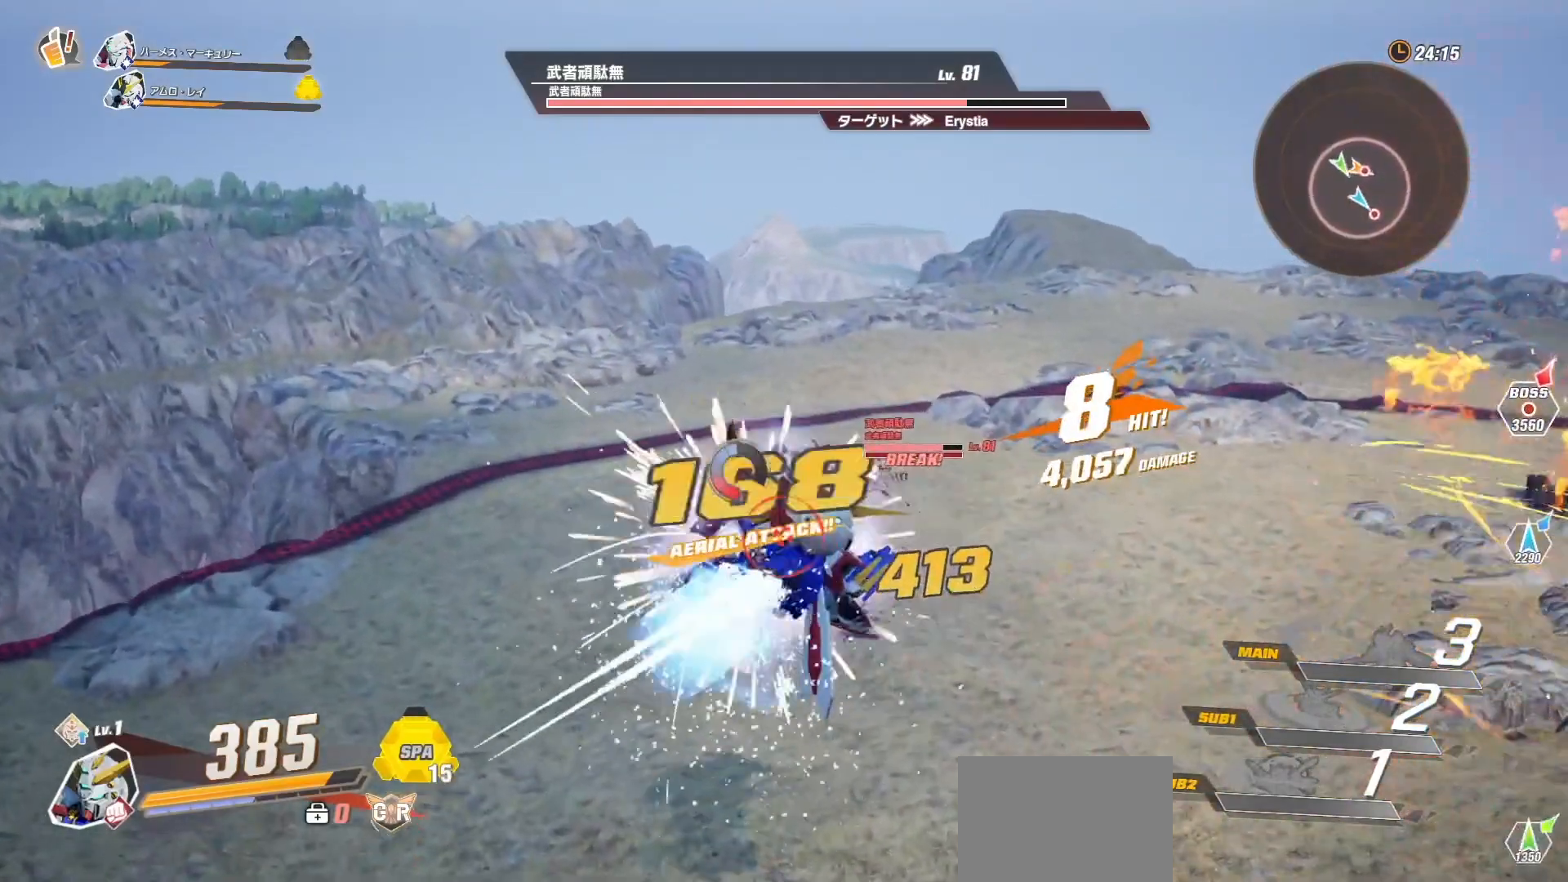
{"buttons": ["R2"], "left_stick": "center", "right_stick": "center", "events": [[83, "X", "up"], [500, "R2", "down"]]}
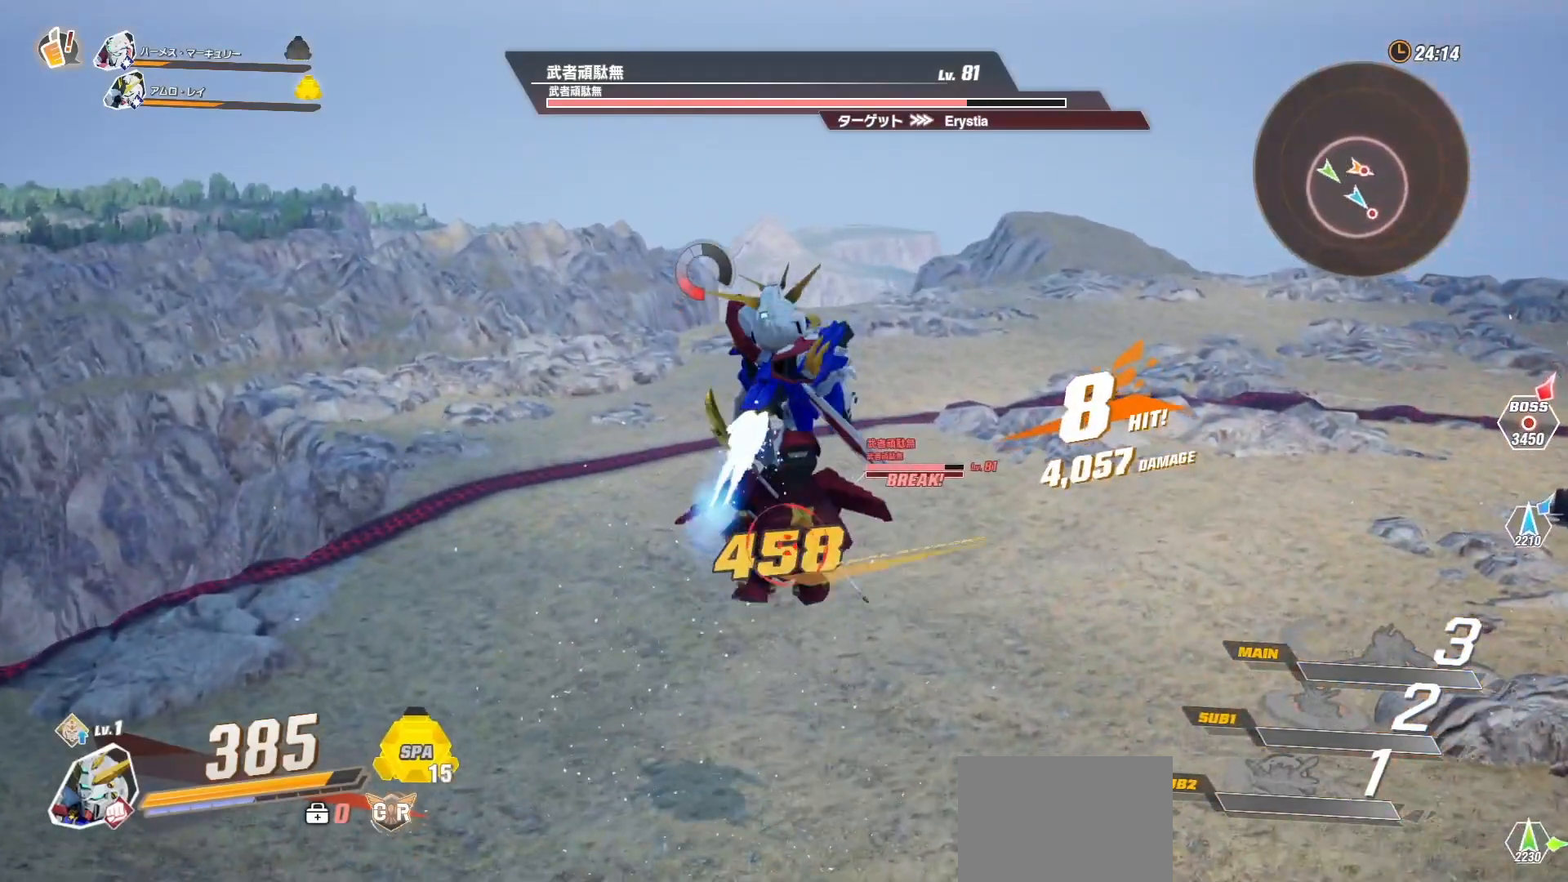
{"buttons": ["X"], "left_stick": "center", "right_stick": "center", "events": [[433, "R2", "up"], [500, "X", "down"]]}
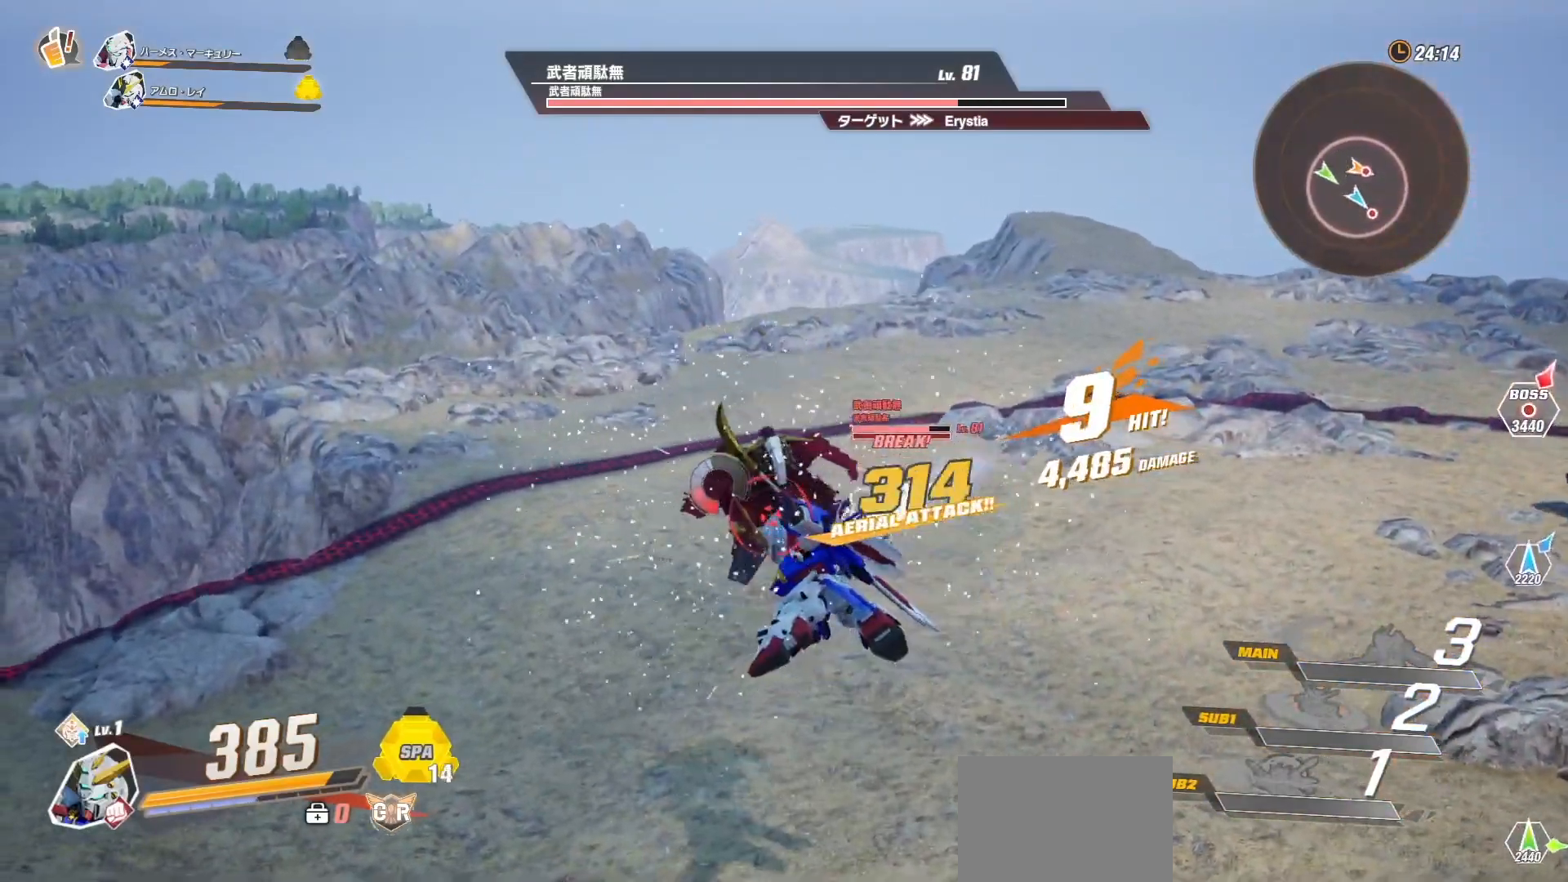
{"buttons": ["X"], "left_stick": "center", "right_stick": "center", "events": [[67, "X", "up"], [133, "X", "down"], [217, "X", "up"], [300, "X", "down"], [417, "X", "up"], [450, "X", "down"]]}